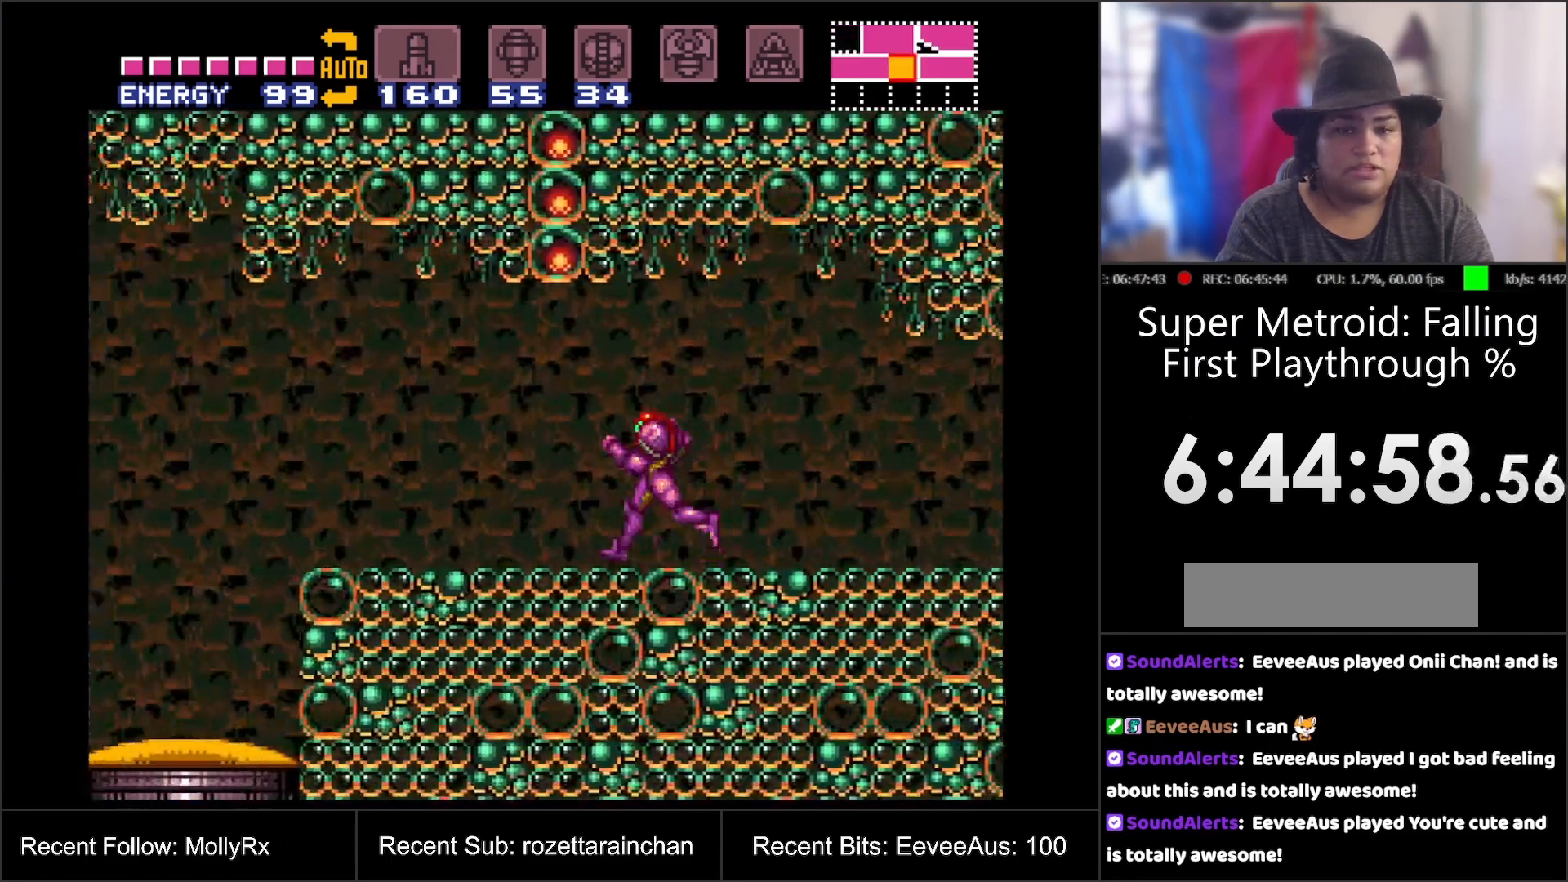
Gameplay with a controller (Nintendo layout); each line is a JSON object with the inputs held at the frame after it. "events" lists button and stick changes between this image and that frame as [ms after this image, input, new state], when the widget could be followed in between. Not read: L3 R3.
{"buttons": ["A", "DPAD_LEFT"], "events": [[150, "B", "down"], [233, "B", "up"]]}
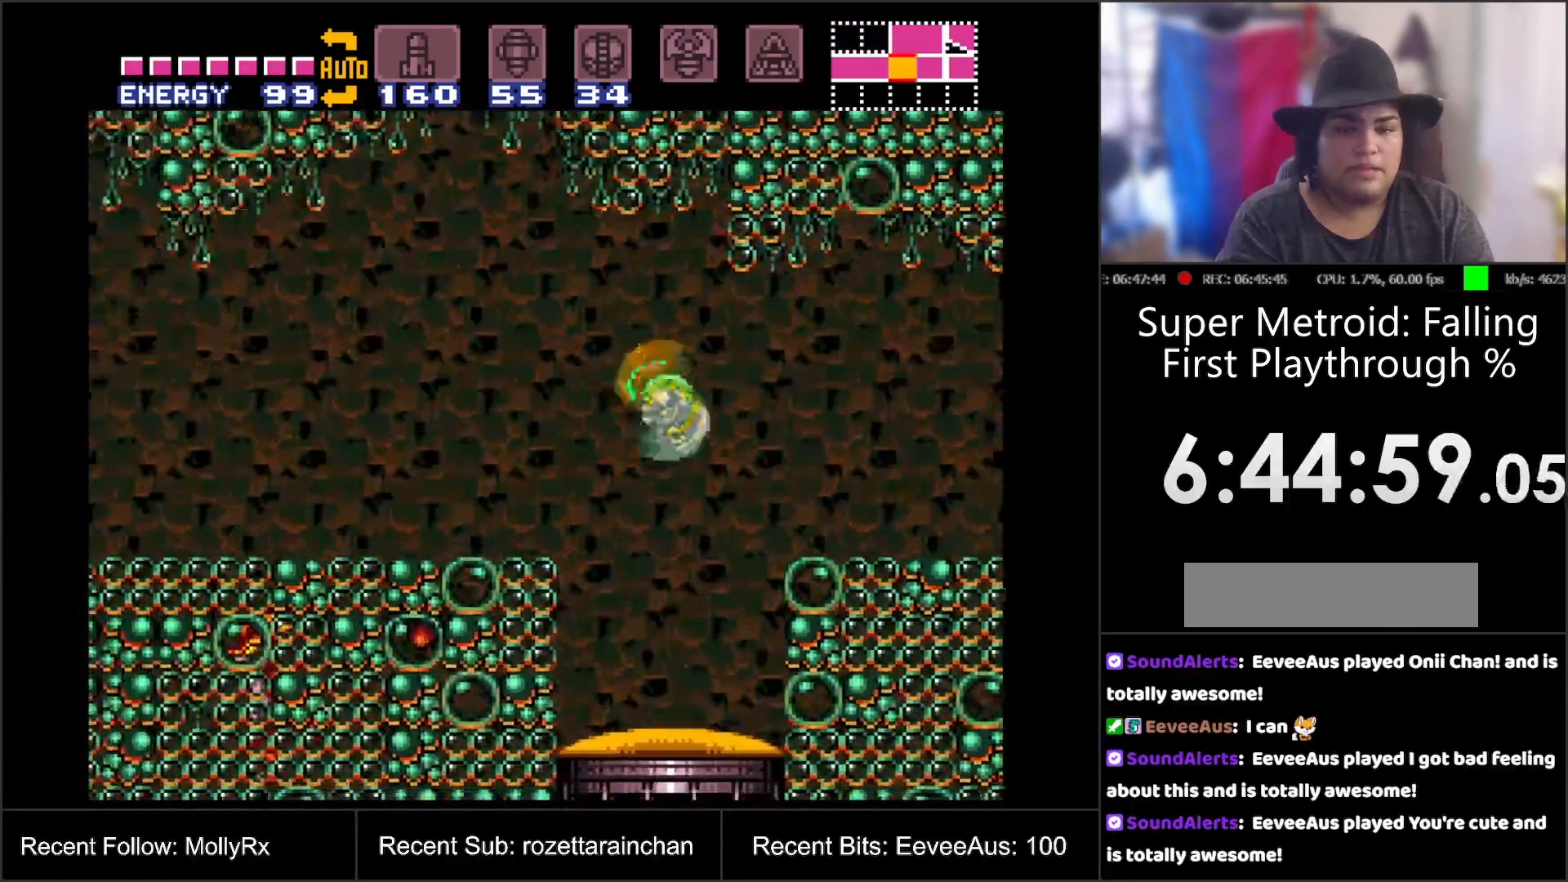
{"buttons": ["A", "DPAD_LEFT"], "events": [[133, "DPAD_LEFT", "up"], [433, "DPAD_LEFT", "down"]]}
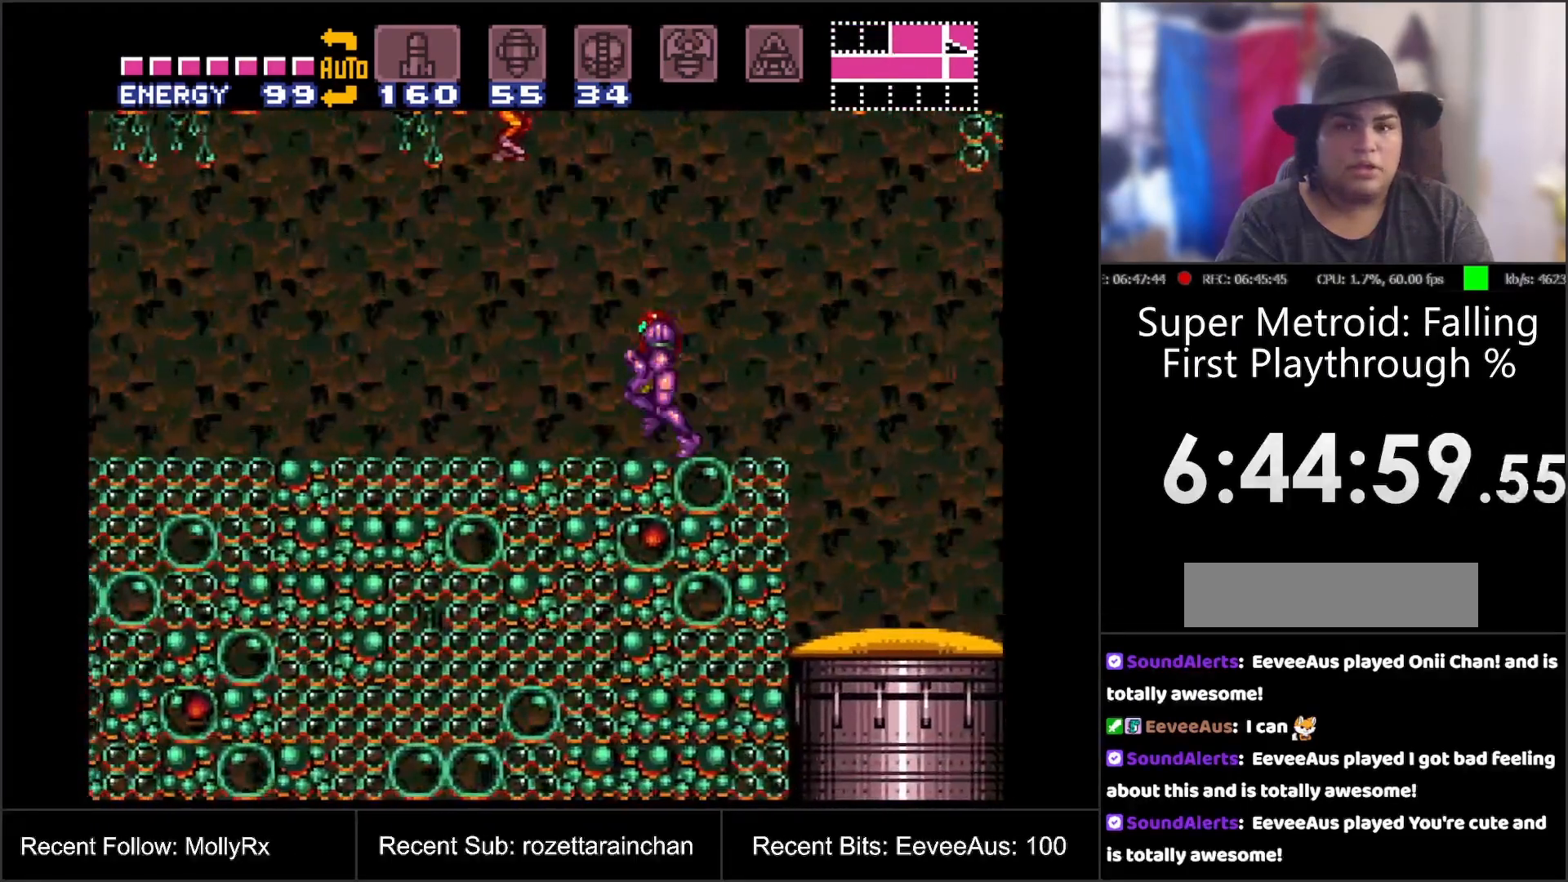
{"buttons": [], "events": [[100, "B", "down"], [250, "B", "up"], [283, "DPAD_LEFT", "up"], [500, "A", "up"]]}
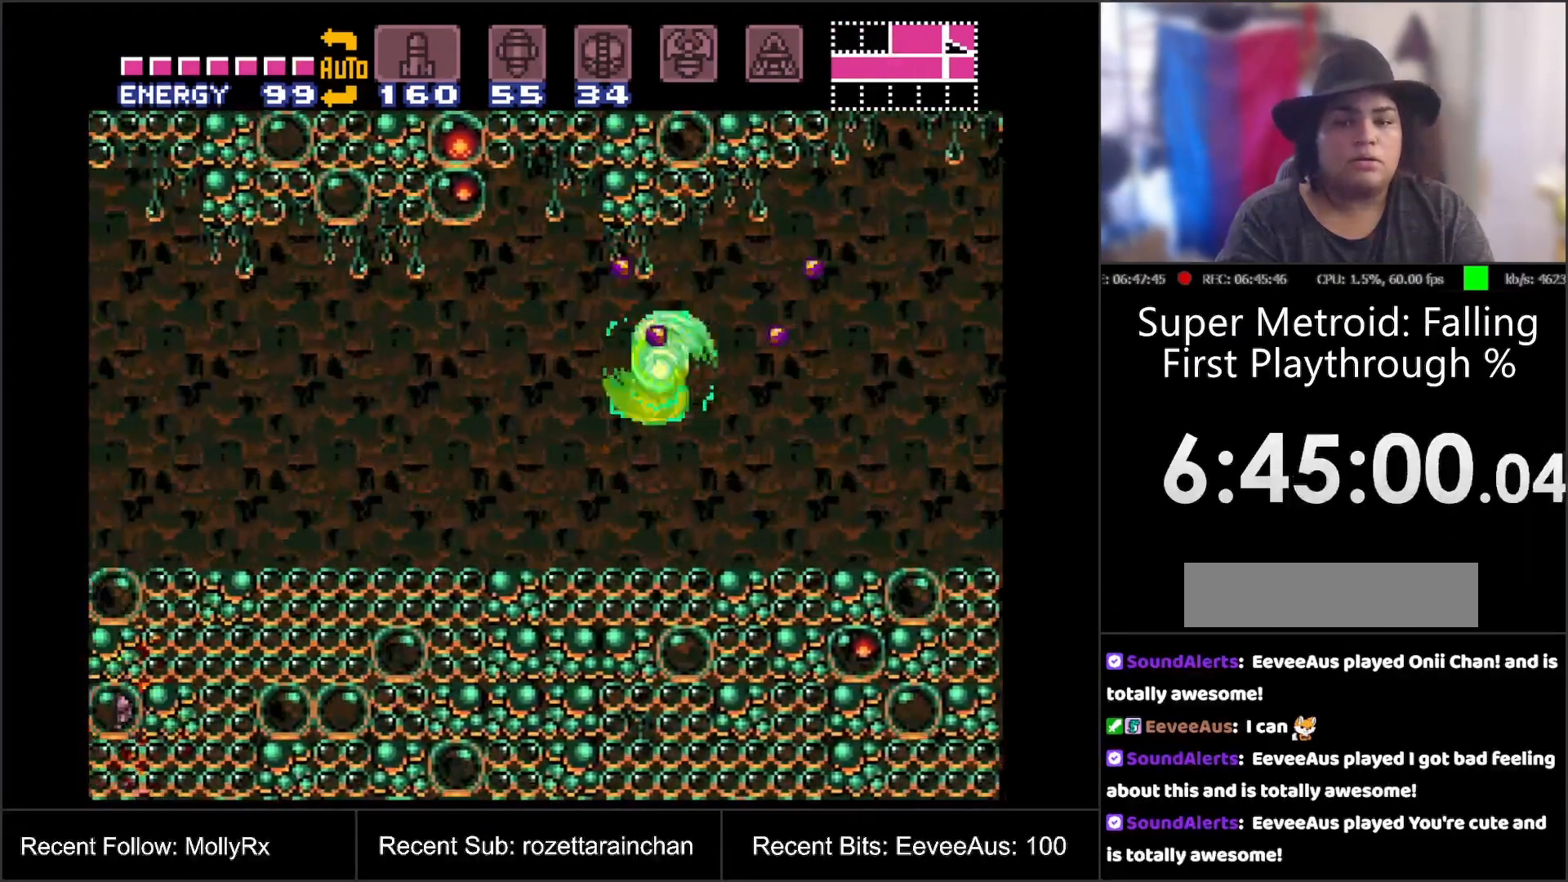
{"buttons": ["X", "DPAD_RIGHT"], "events": [[17, "DPAD_RIGHT", "down"], [133, "X", "down"], [217, "X", "up"], [300, "X", "down"], [350, "X", "up"], [450, "X", "down"]]}
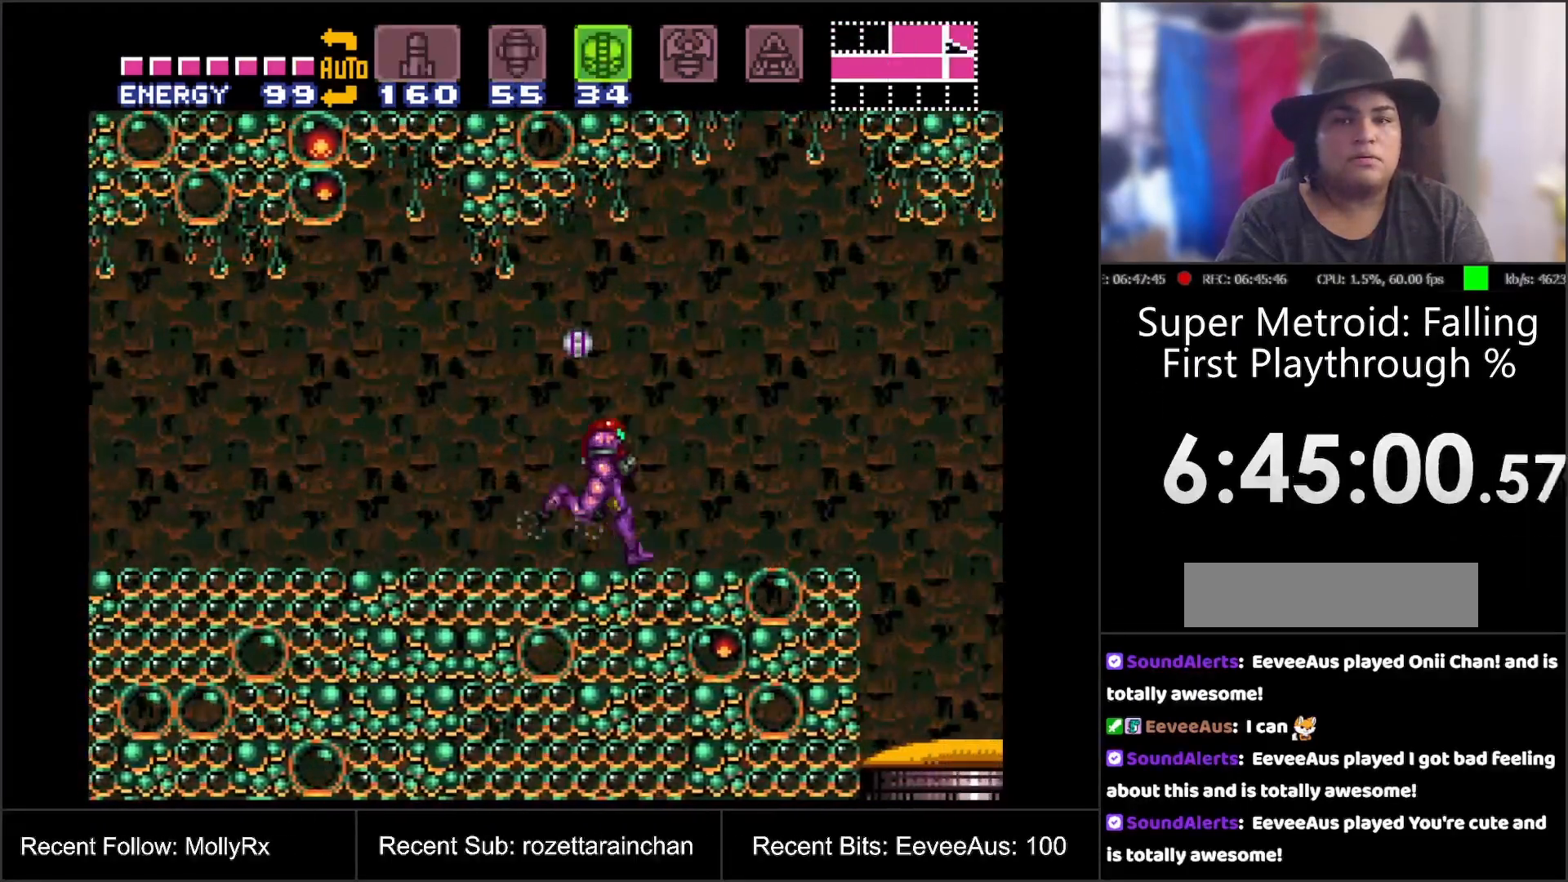
{"buttons": ["A", "DPAD_LEFT"], "events": [[50, "X", "up"], [83, "DPAD_RIGHT", "up"], [217, "DPAD_DOWN", "down"], [250, "DPAD_DOWN", "up"], [317, "DPAD_DOWN", "down"], [333, "A", "down"], [333, "DPAD_DOWN", "up"], [333, "DPAD_LEFT", "down"]]}
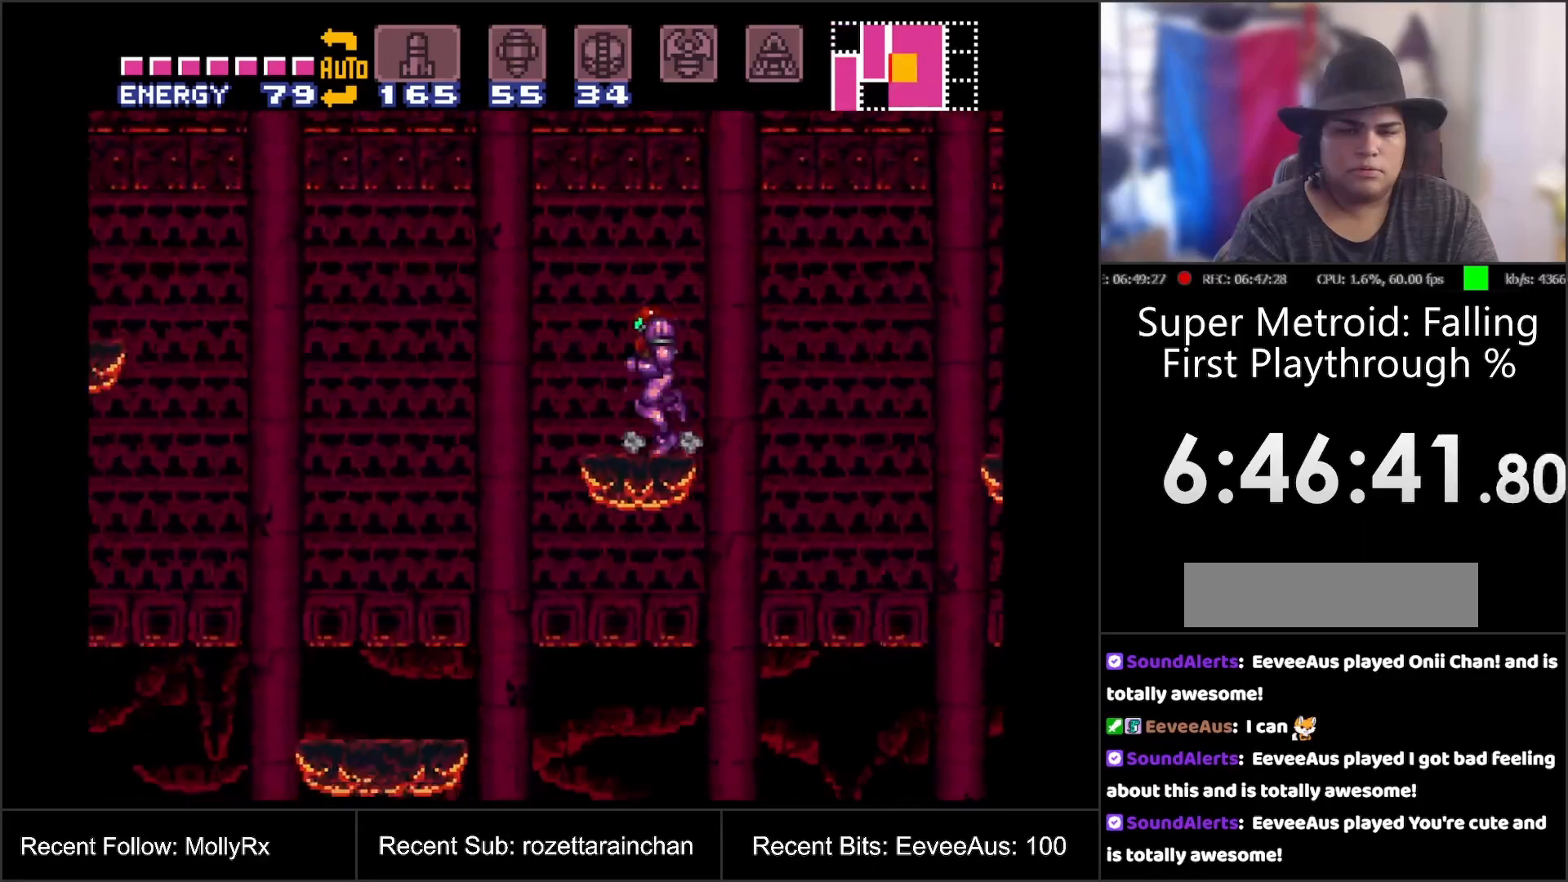
{"buttons": ["A", "DPAD_DOWN"], "events": [[450, "DPAD_DOWN", "down"], [450, "DPAD_LEFT", "up"]]}
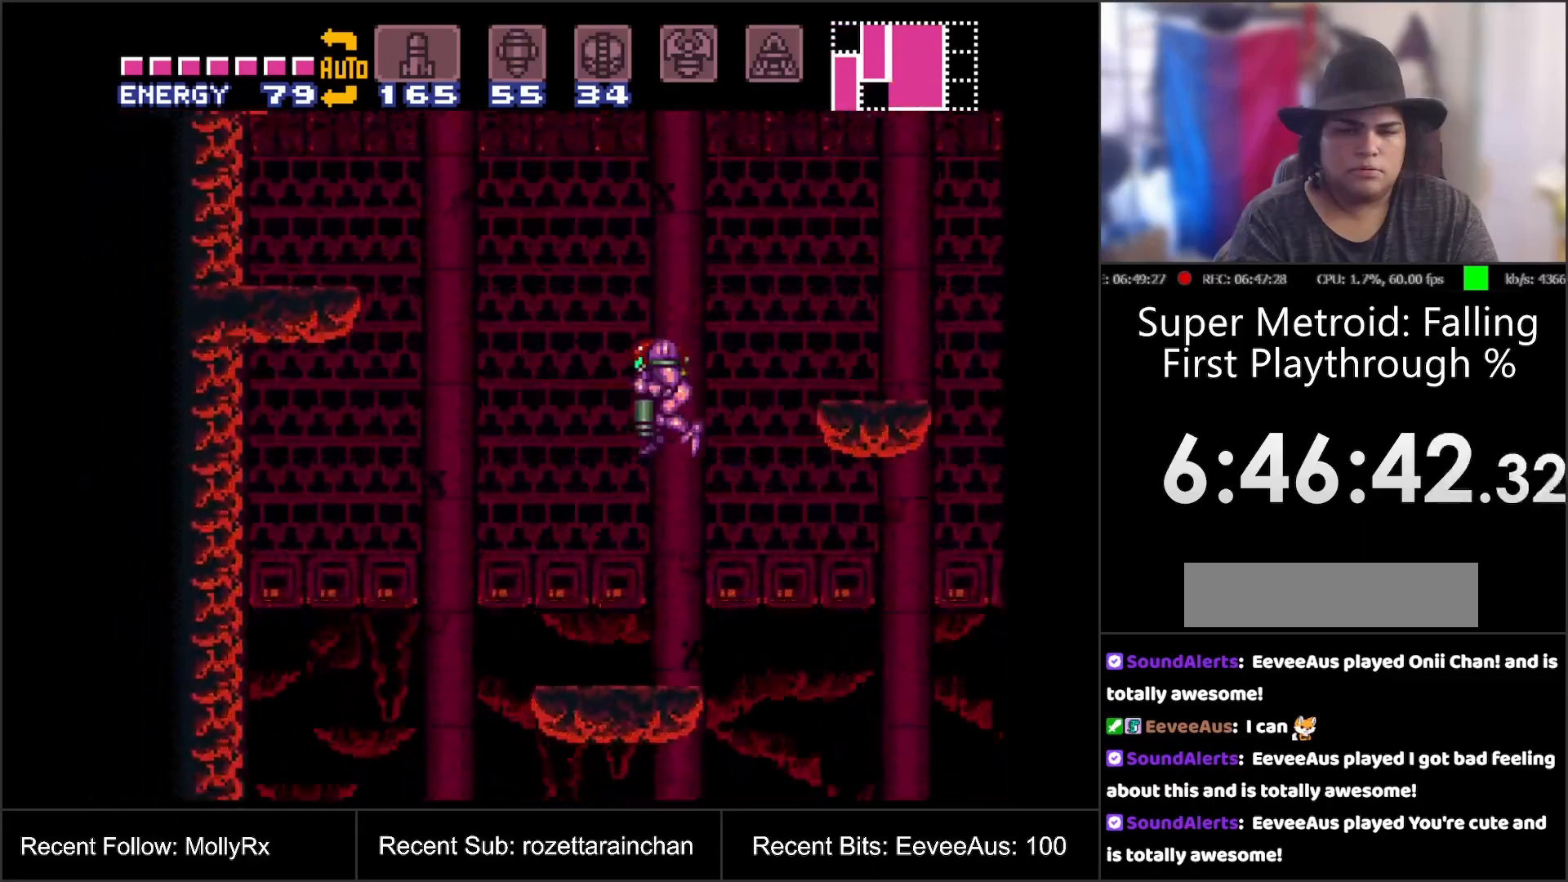
{"buttons": ["A", "DPAD_DOWN"], "events": []}
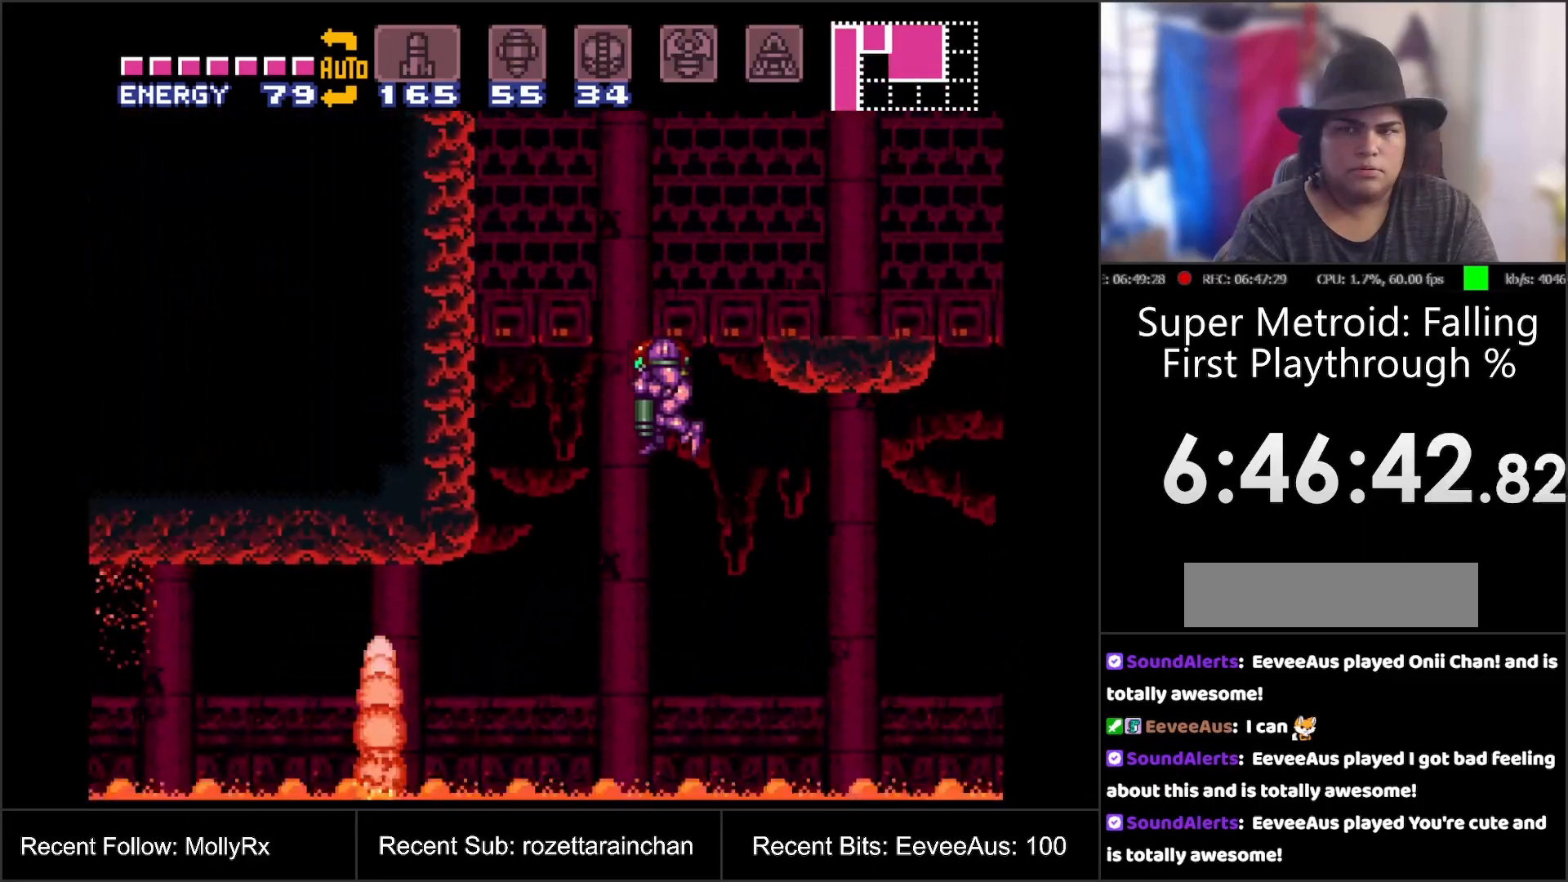
{"buttons": ["A", "DPAD_LEFT"], "events": [[400, "DPAD_DOWN", "up"], [433, "DPAD_LEFT", "down"]]}
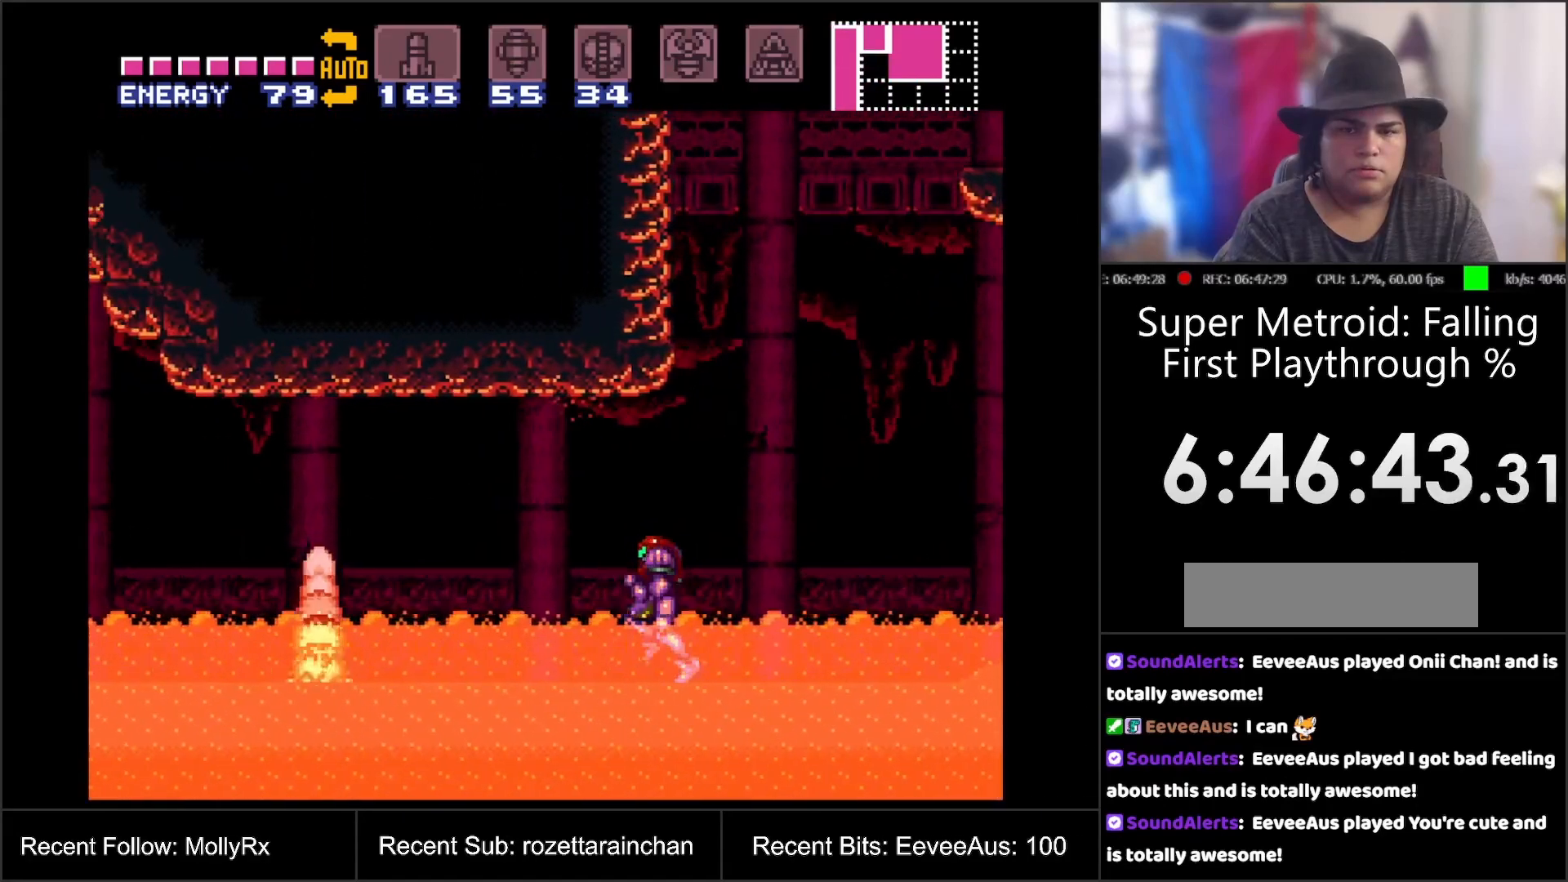
{"buttons": ["A", "DPAD_LEFT"], "events": []}
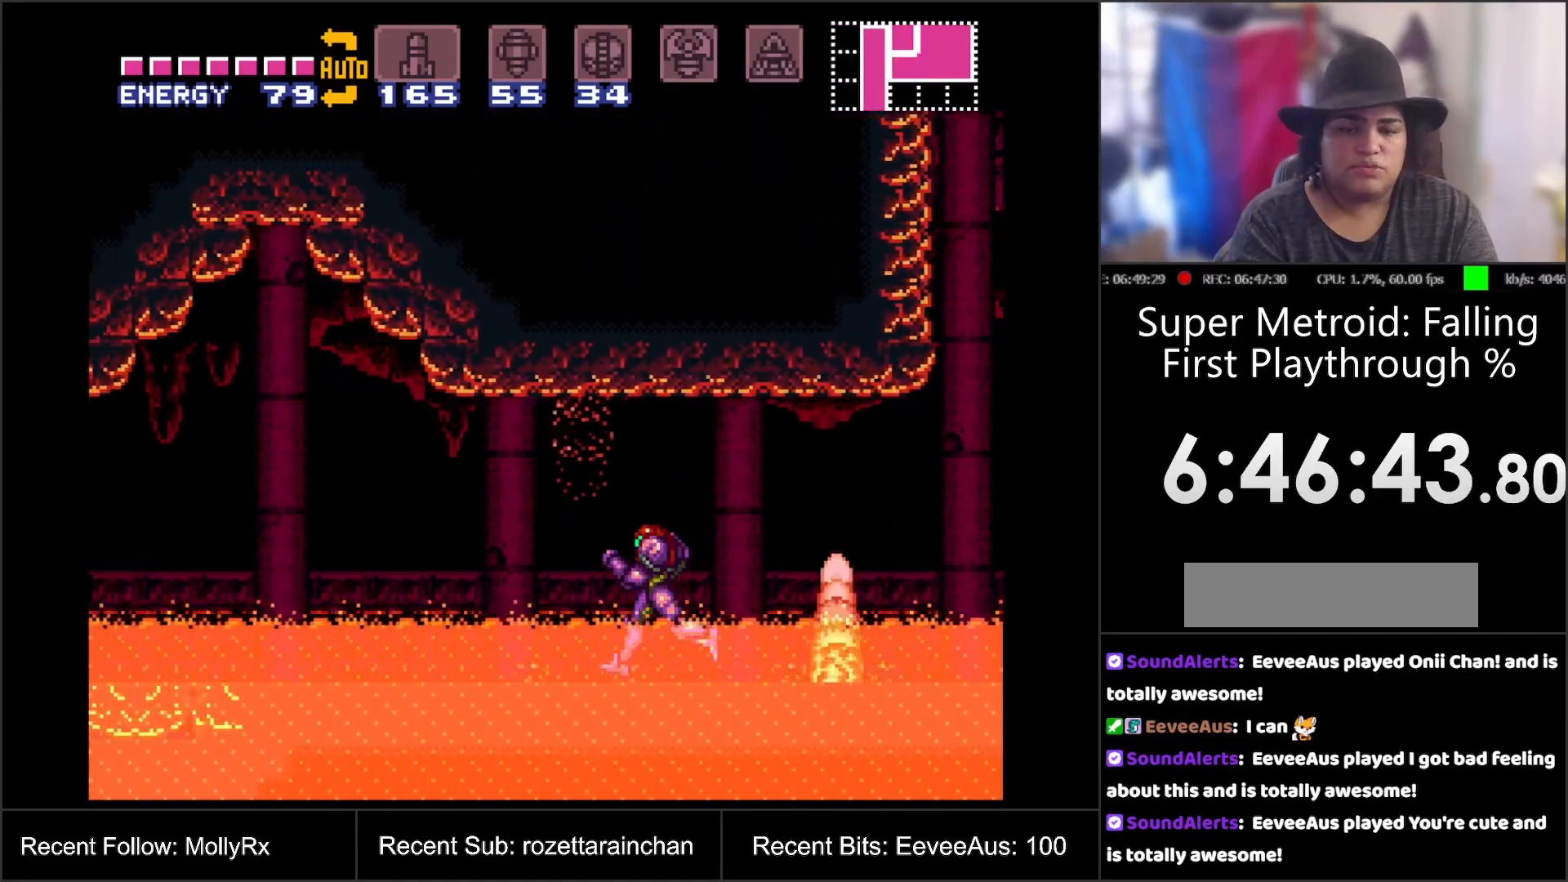
{"buttons": ["DPAD_LEFT"], "events": [[483, "A", "up"]]}
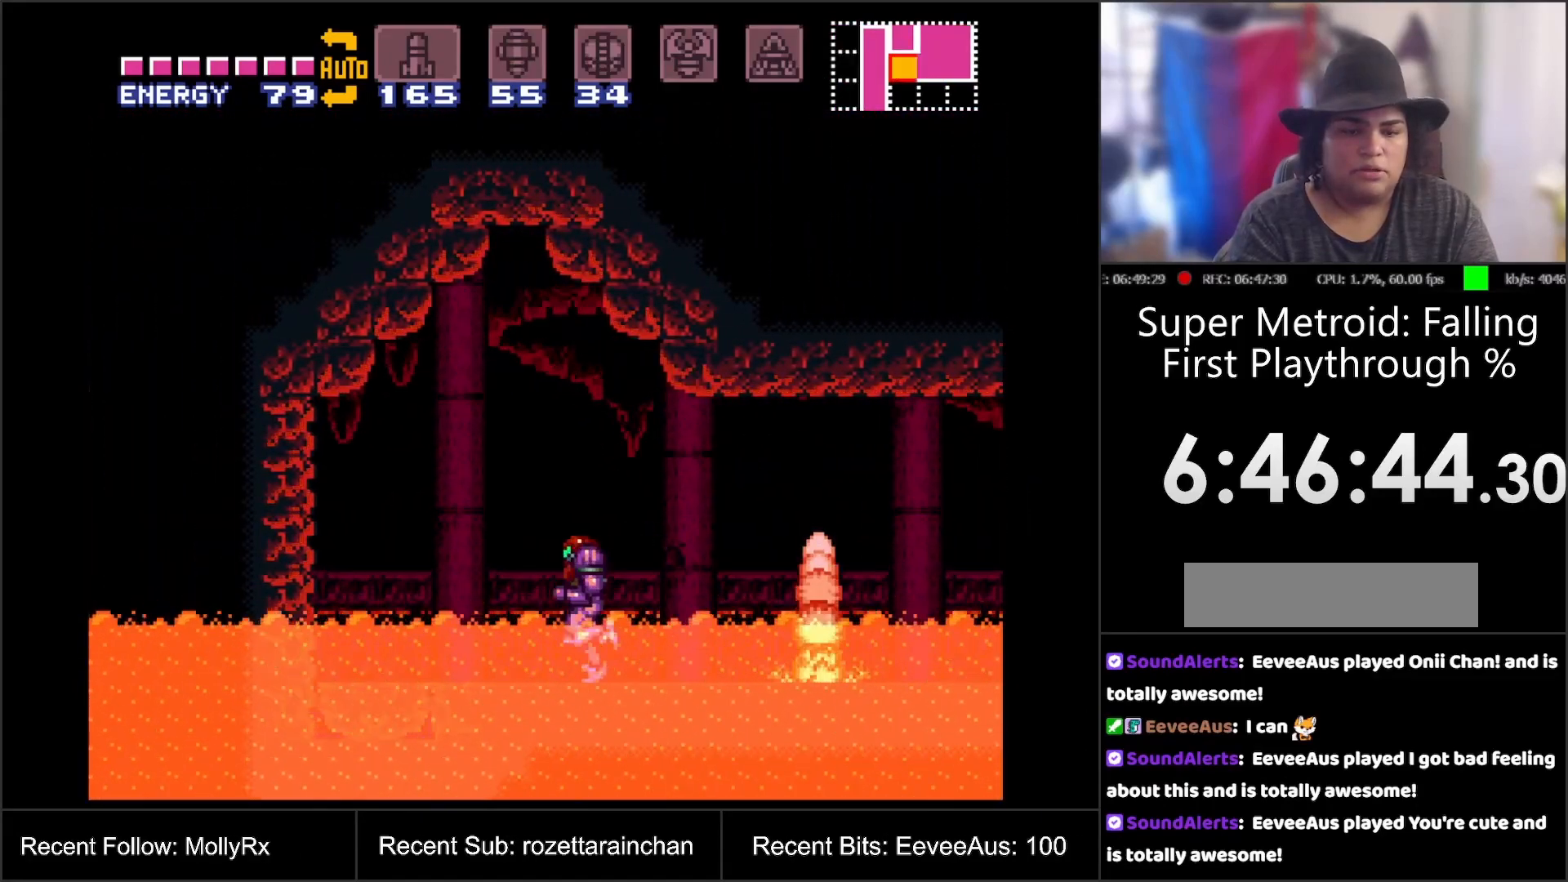
{"buttons": ["DPAD_LEFT"], "events": [[117, "B", "down"], [350, "B", "up"]]}
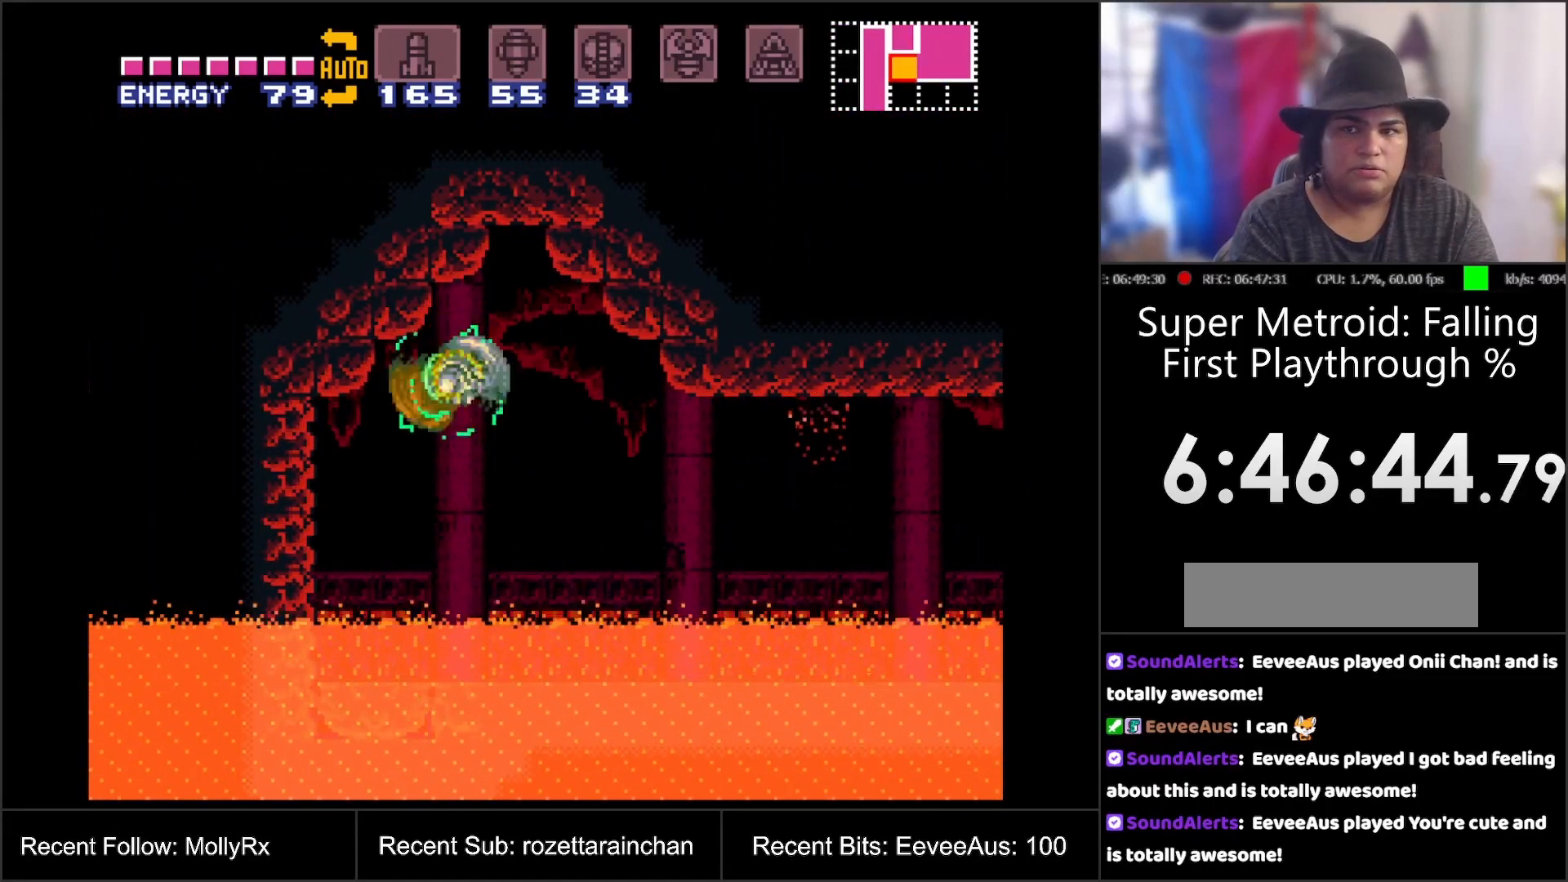
{"buttons": ["DPAD_LEFT"], "events": [[67, "DPAD_LEFT", "up"], [200, "DPAD_RIGHT", "down"], [267, "DPAD_DOWN", "down"], [283, "DPAD_RIGHT", "up"], [500, "DPAD_DOWN", "up"], [500, "DPAD_LEFT", "down"]]}
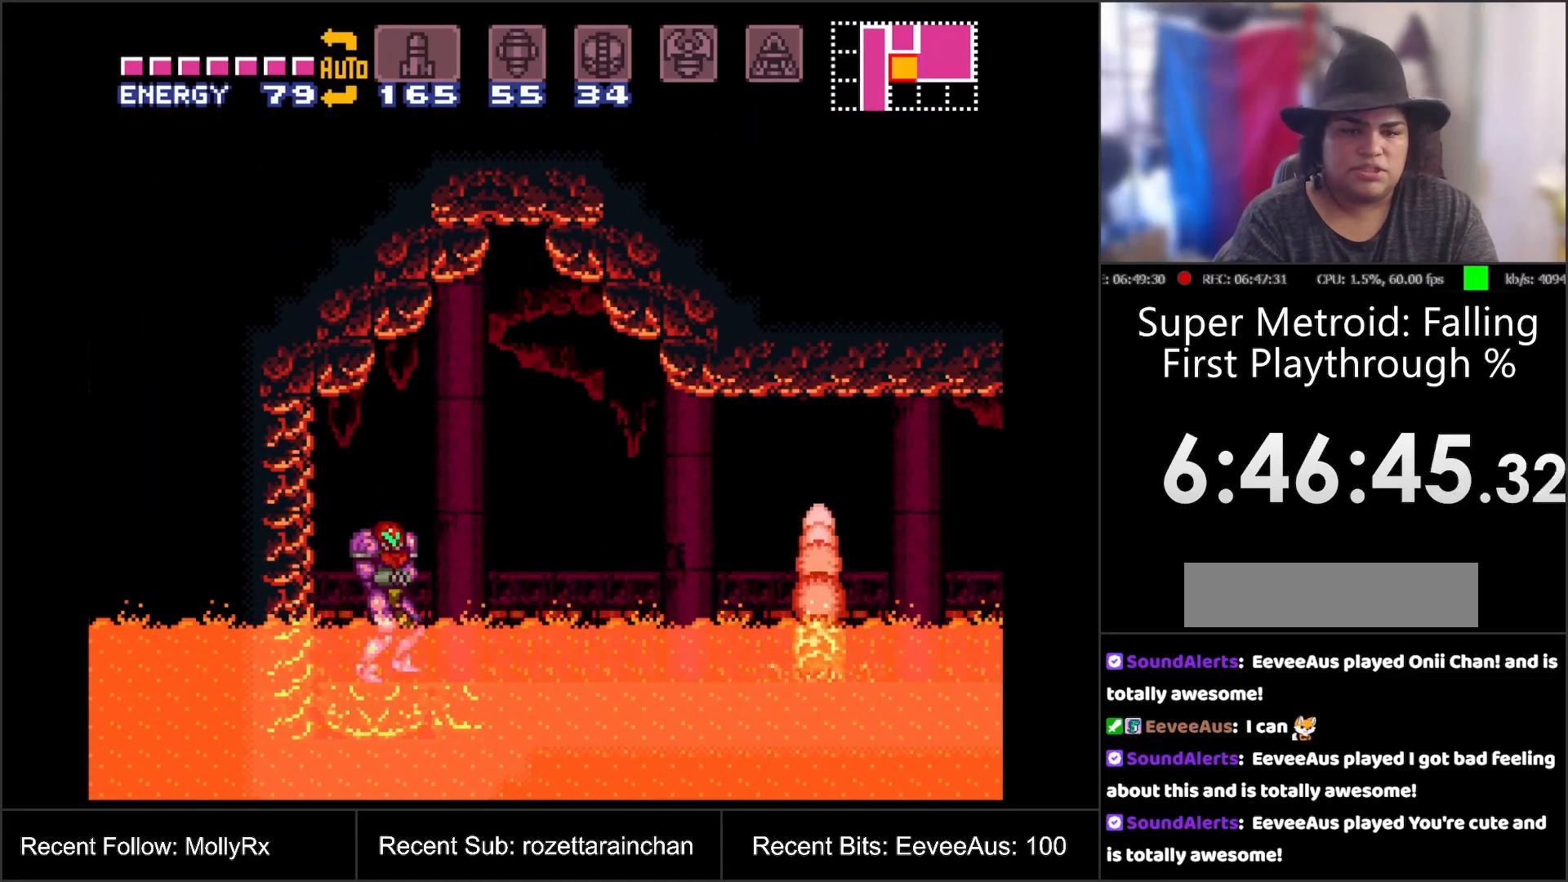
{"buttons": [], "events": [[33, "DPAD_DOWN", "down"], [83, "DPAD_LEFT", "up"], [350, "DPAD_DOWN", "up"]]}
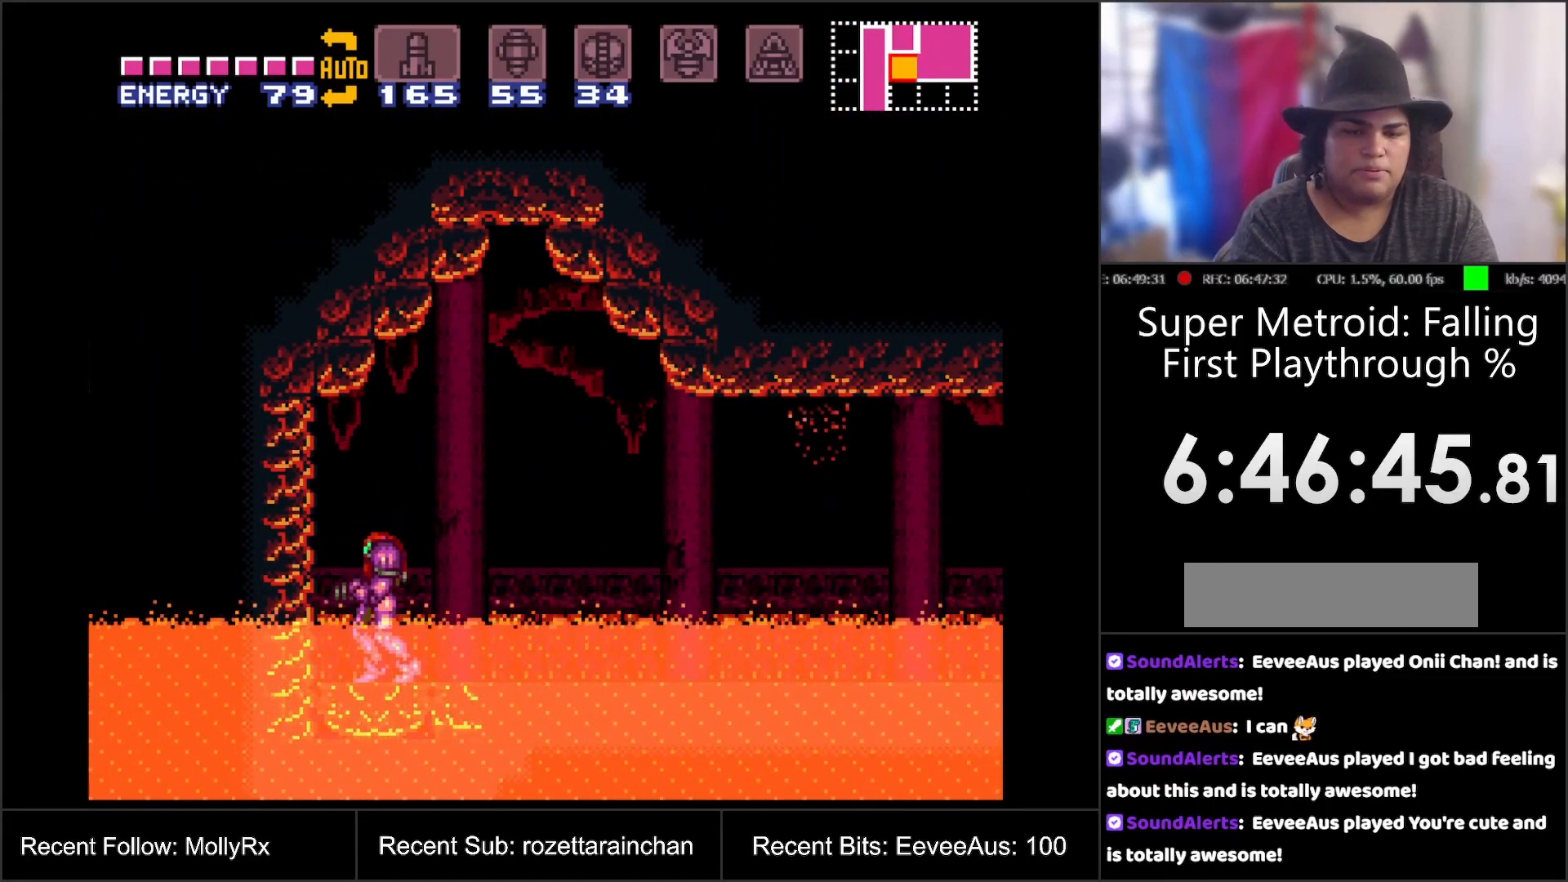
{"buttons": ["DPAD_LEFT"], "events": [[17, "B", "down"], [67, "DPAD_DOWN", "down"], [133, "B", "up"], [183, "Y", "down"], [317, "Y", "up"], [333, "DPAD_DOWN", "up"], [433, "DPAD_LEFT", "down"]]}
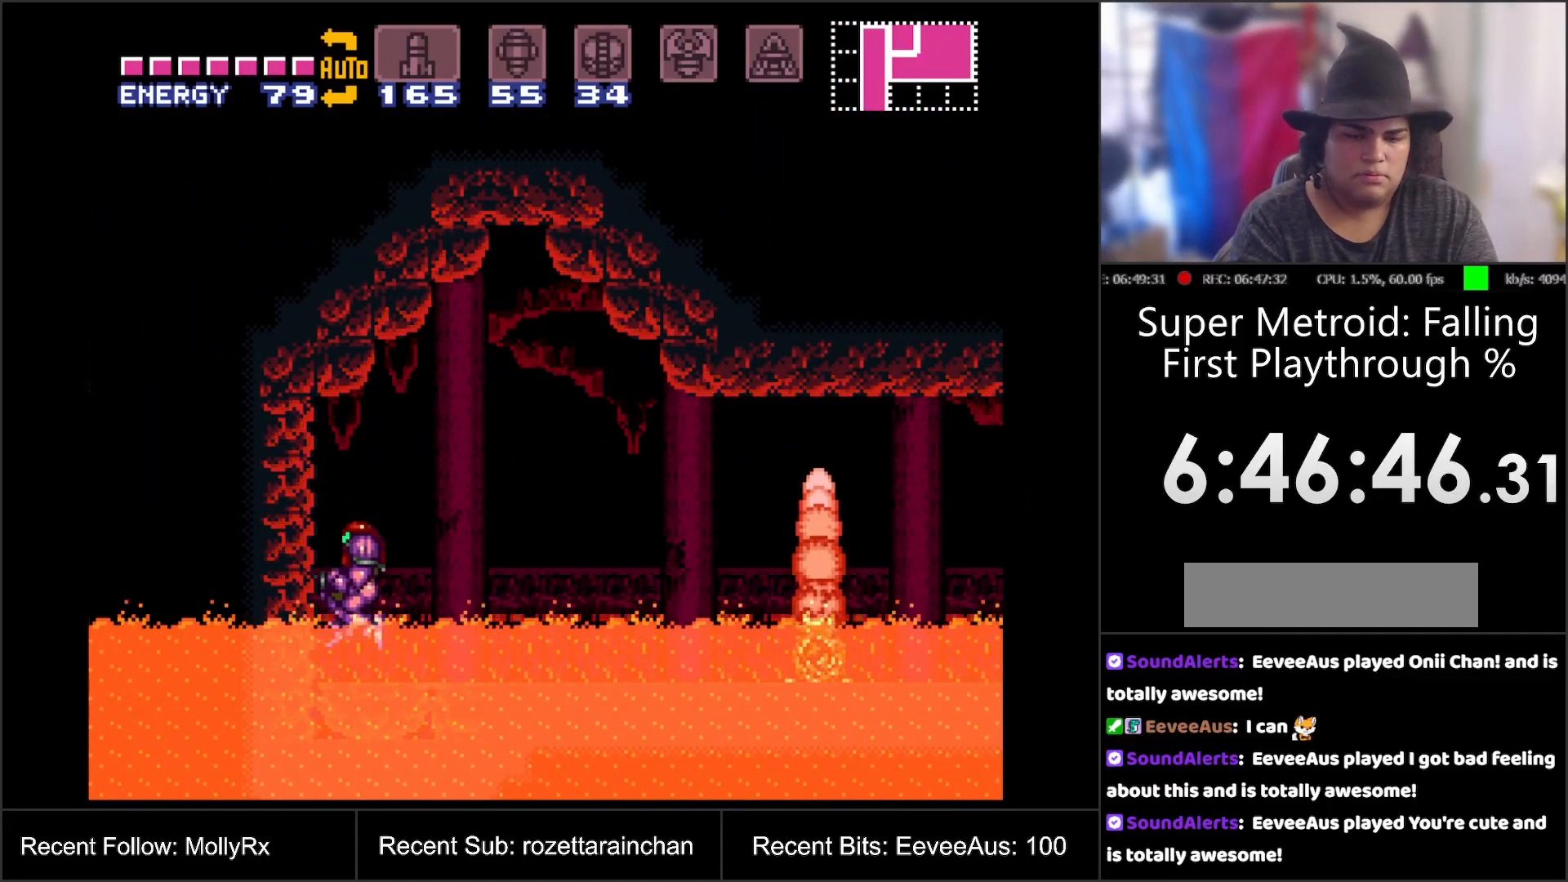
{"buttons": ["Y"], "events": [[33, "DPAD_LEFT", "up"], [200, "DPAD_DOWN", "down"], [300, "DPAD_DOWN", "up"], [333, "DPAD_DOWN", "down"], [450, "DPAD_DOWN", "up"], [483, "Y", "down"]]}
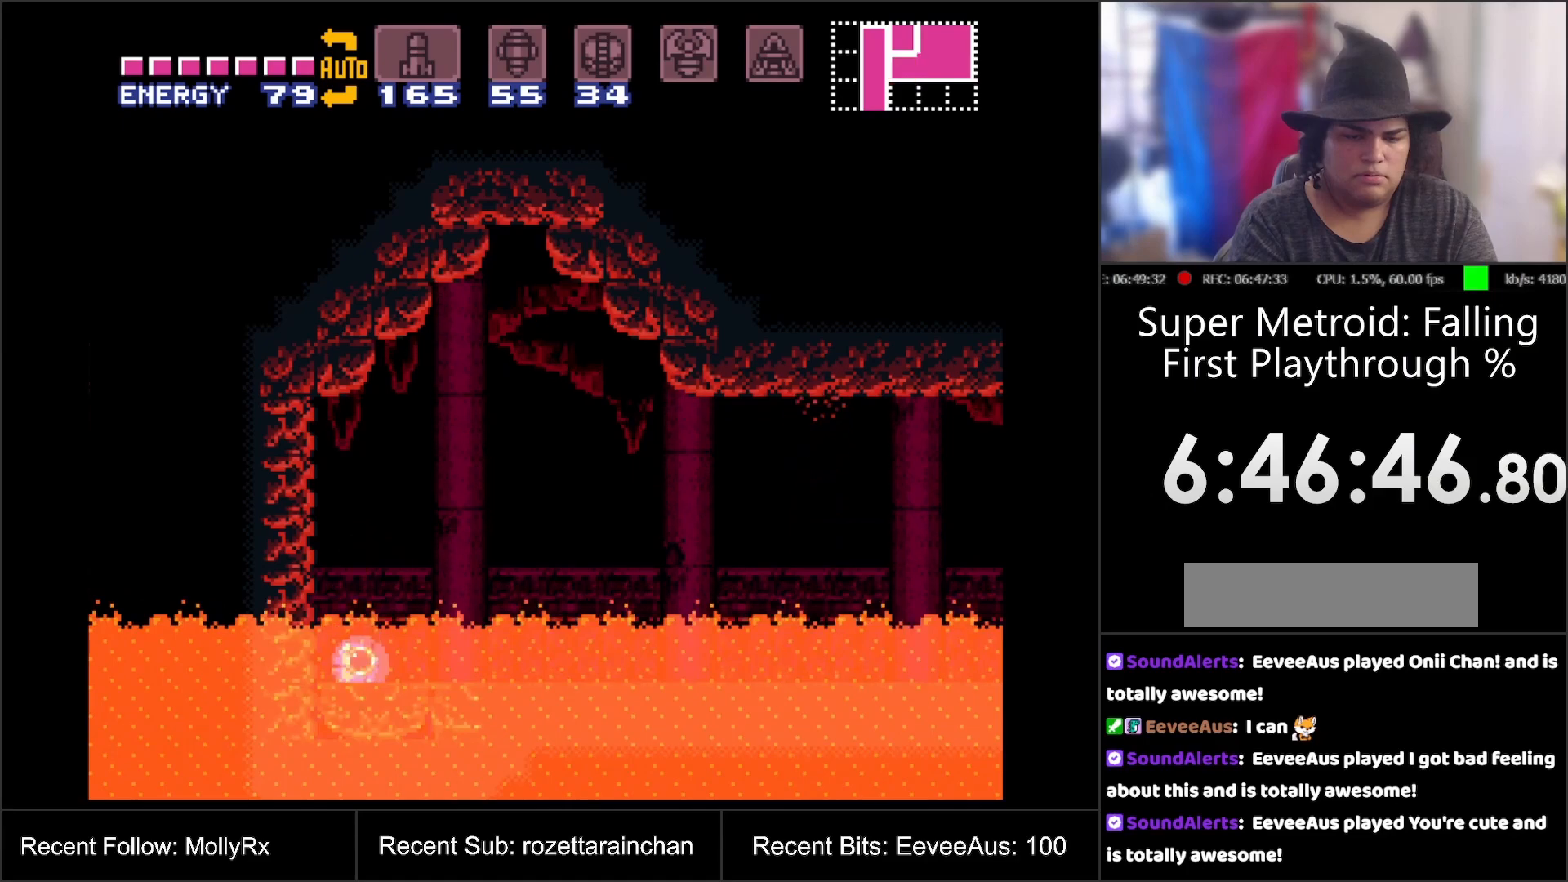
{"buttons": ["DPAD_UP"], "events": [[100, "DPAD_RIGHT", "down"], [100, "Y", "up"], [350, "DPAD_RIGHT", "up"], [483, "DPAD_UP", "down"]]}
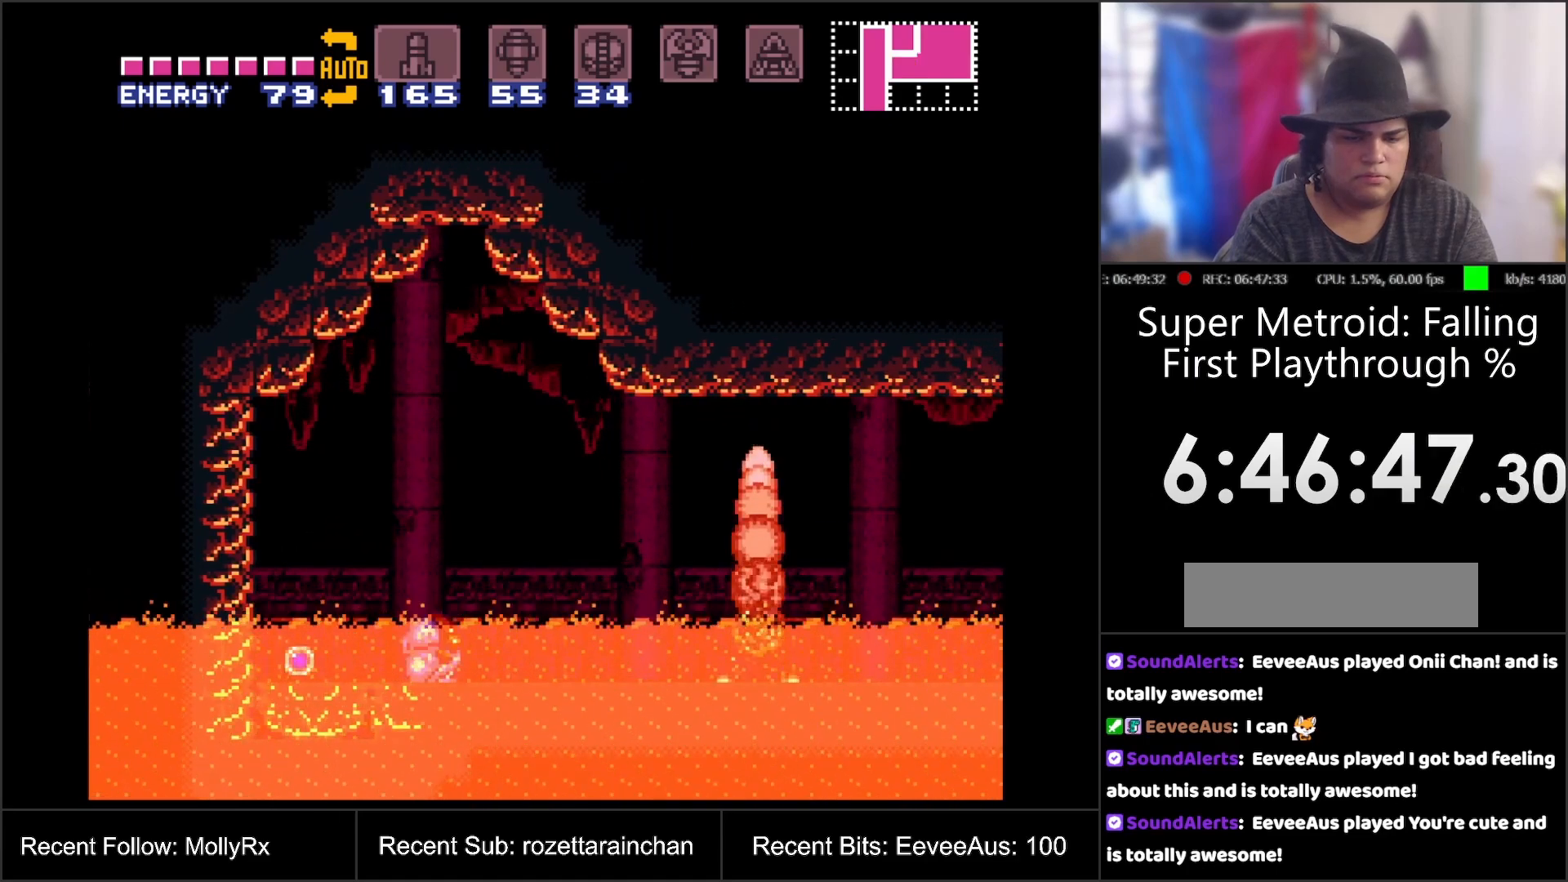
{"buttons": [], "events": [[50, "DPAD_UP", "up"], [100, "DPAD_UP", "down"], [200, "DPAD_UP", "up"]]}
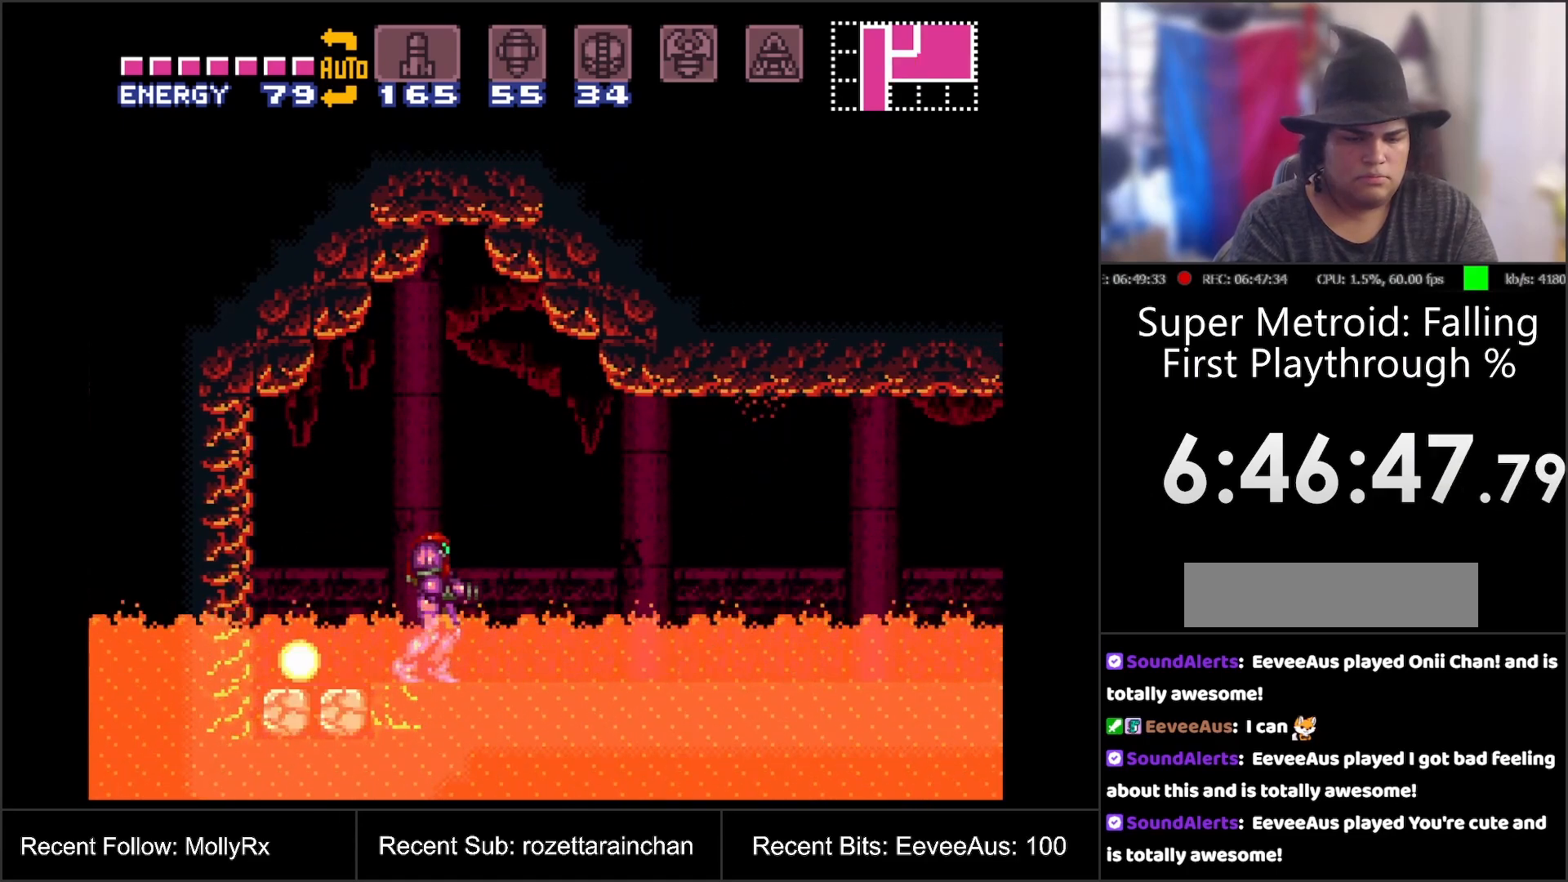
{"buttons": ["DPAD_LEFT"], "events": [[350, "DPAD_LEFT", "down"]]}
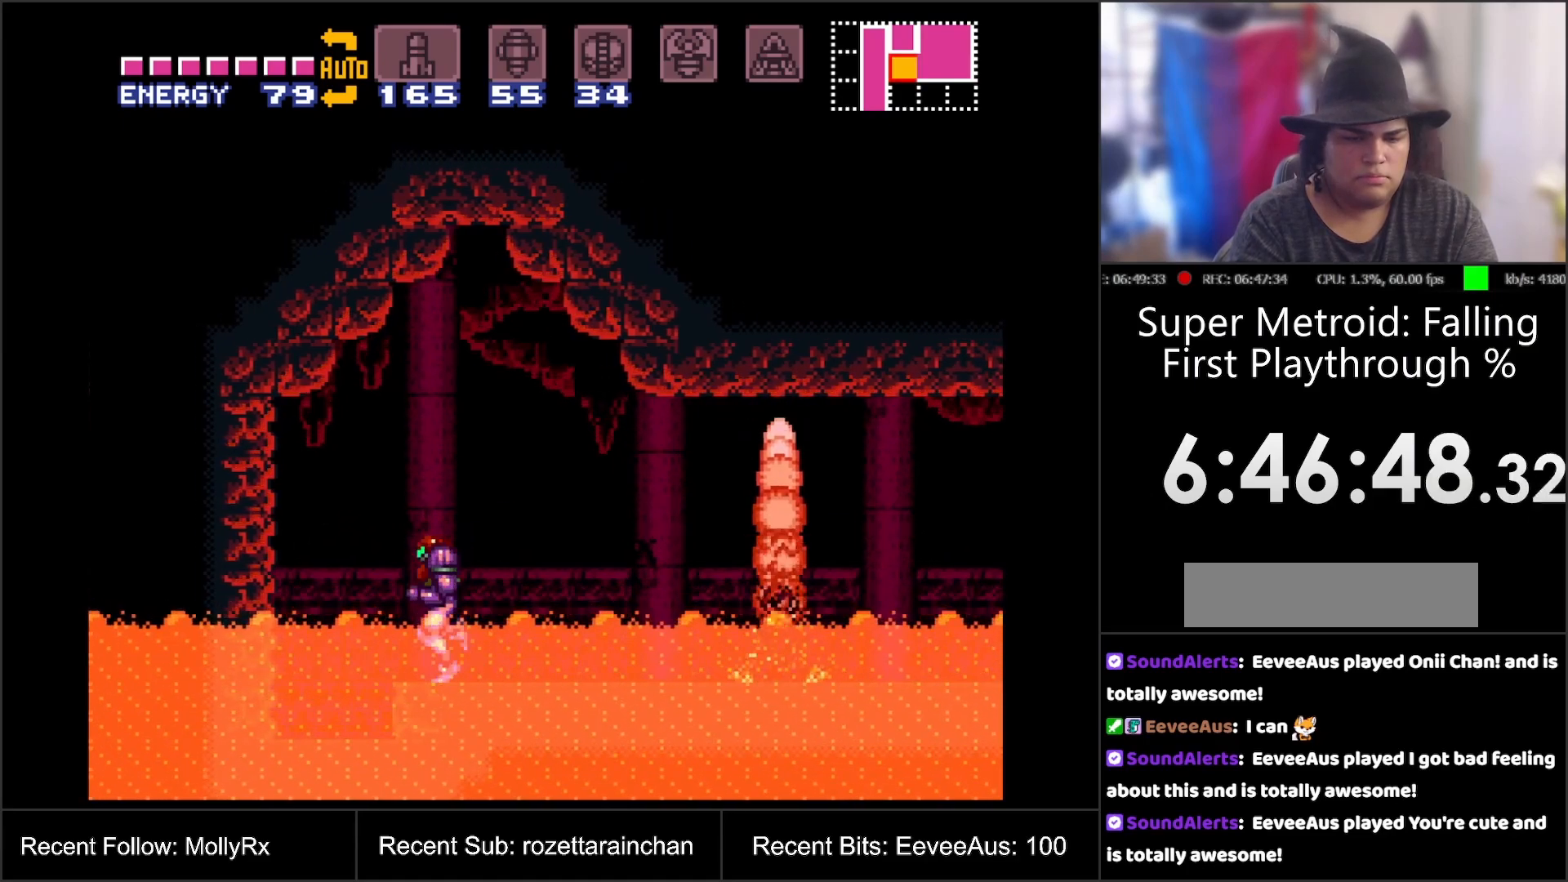
{"buttons": ["DPAD_DOWN"], "events": [[267, "DPAD_LEFT", "up"], [350, "DPAD_DOWN", "down"]]}
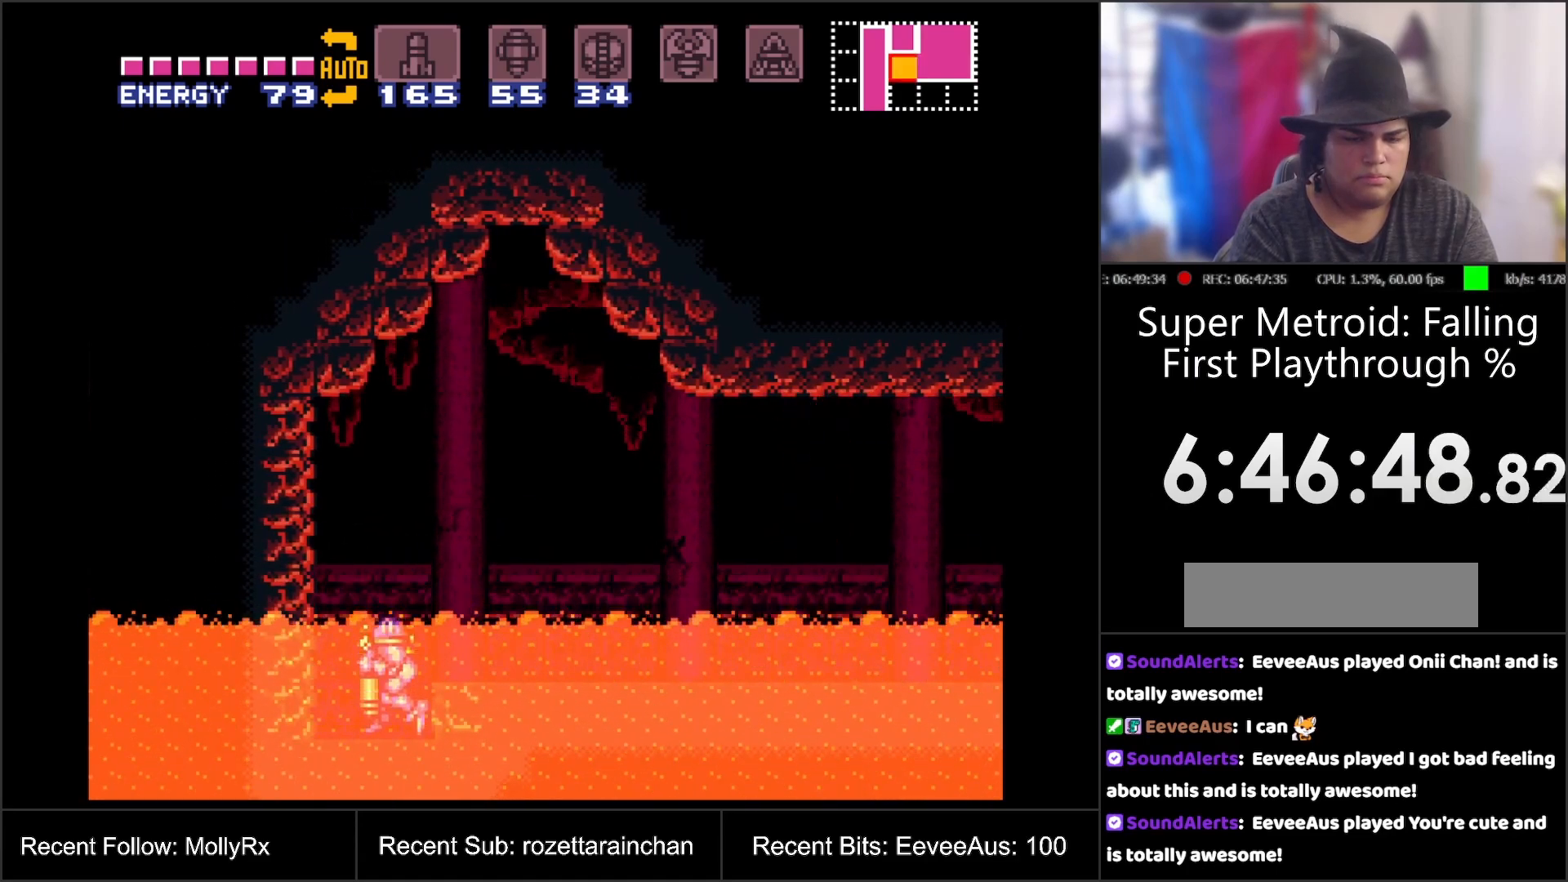
{"buttons": ["DPAD_RIGHT"], "events": [[83, "DPAD_RIGHT", "down"], [150, "DPAD_RIGHT", "up"], [483, "DPAD_DOWN", "up"], [500, "DPAD_RIGHT", "down"]]}
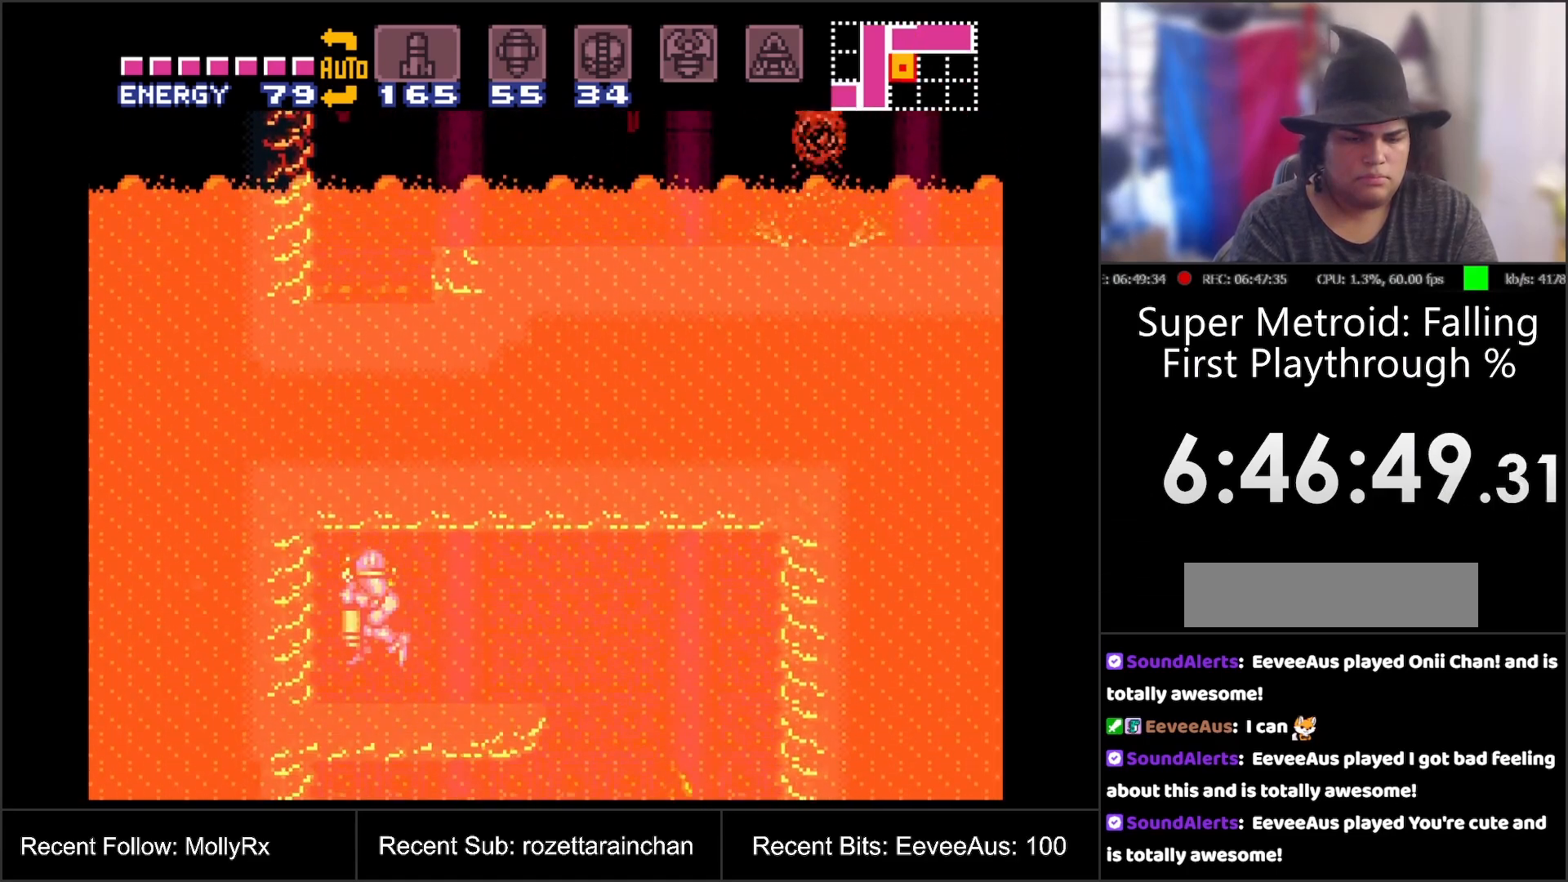
{"buttons": [], "events": [[500, "DPAD_RIGHT", "up"]]}
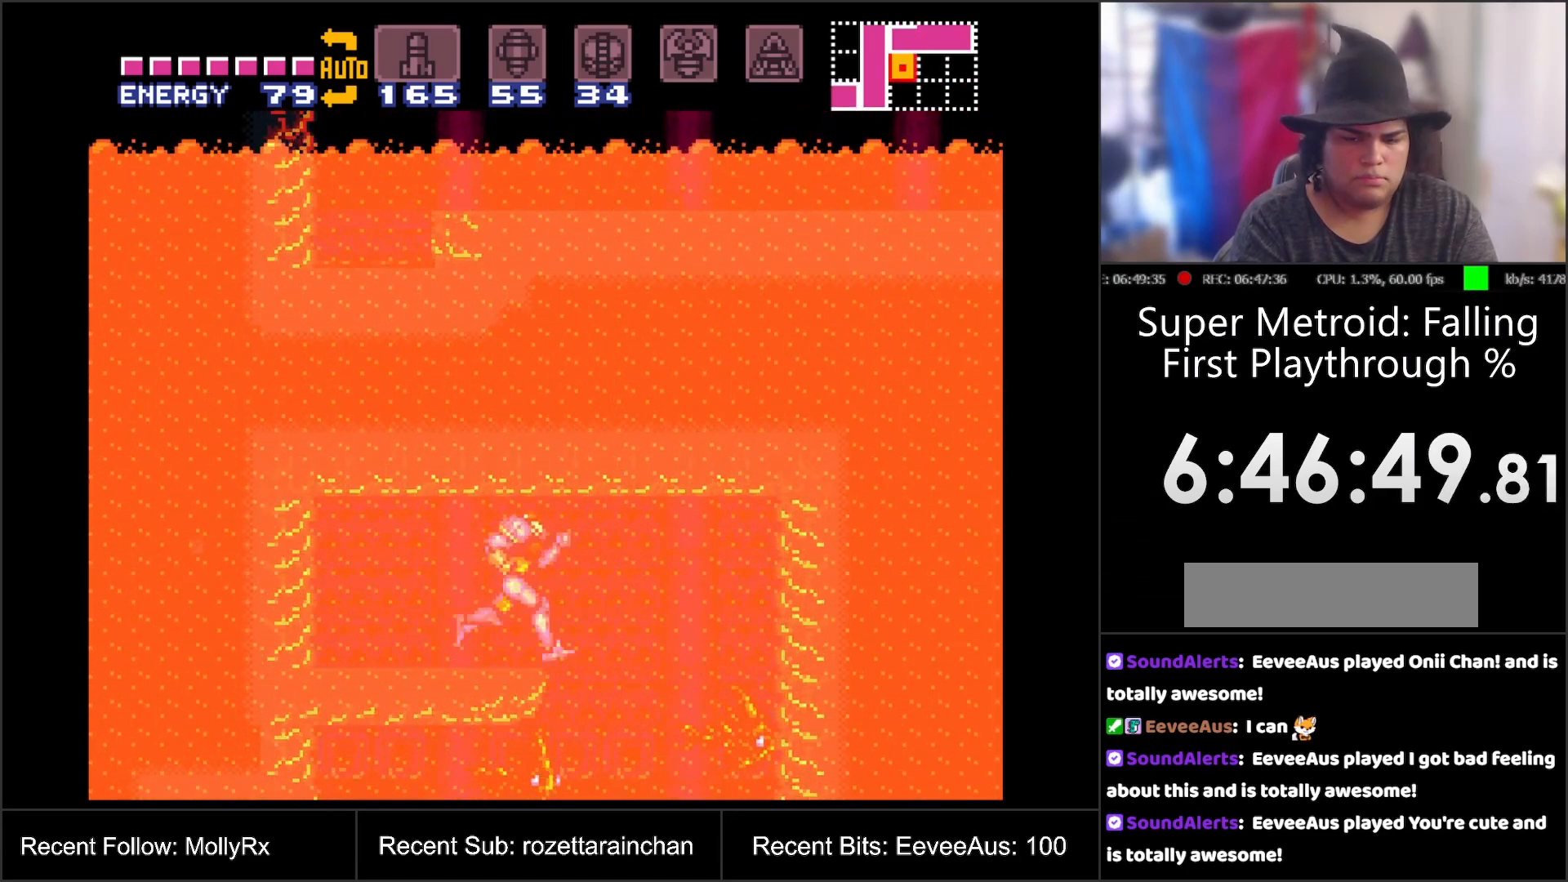
{"buttons": ["Y", "L1", "DPAD_RIGHT"], "events": [[183, "L1", "down"], [267, "Y", "down"], [350, "Y", "up"], [400, "DPAD_RIGHT", "down"], [450, "Y", "down"]]}
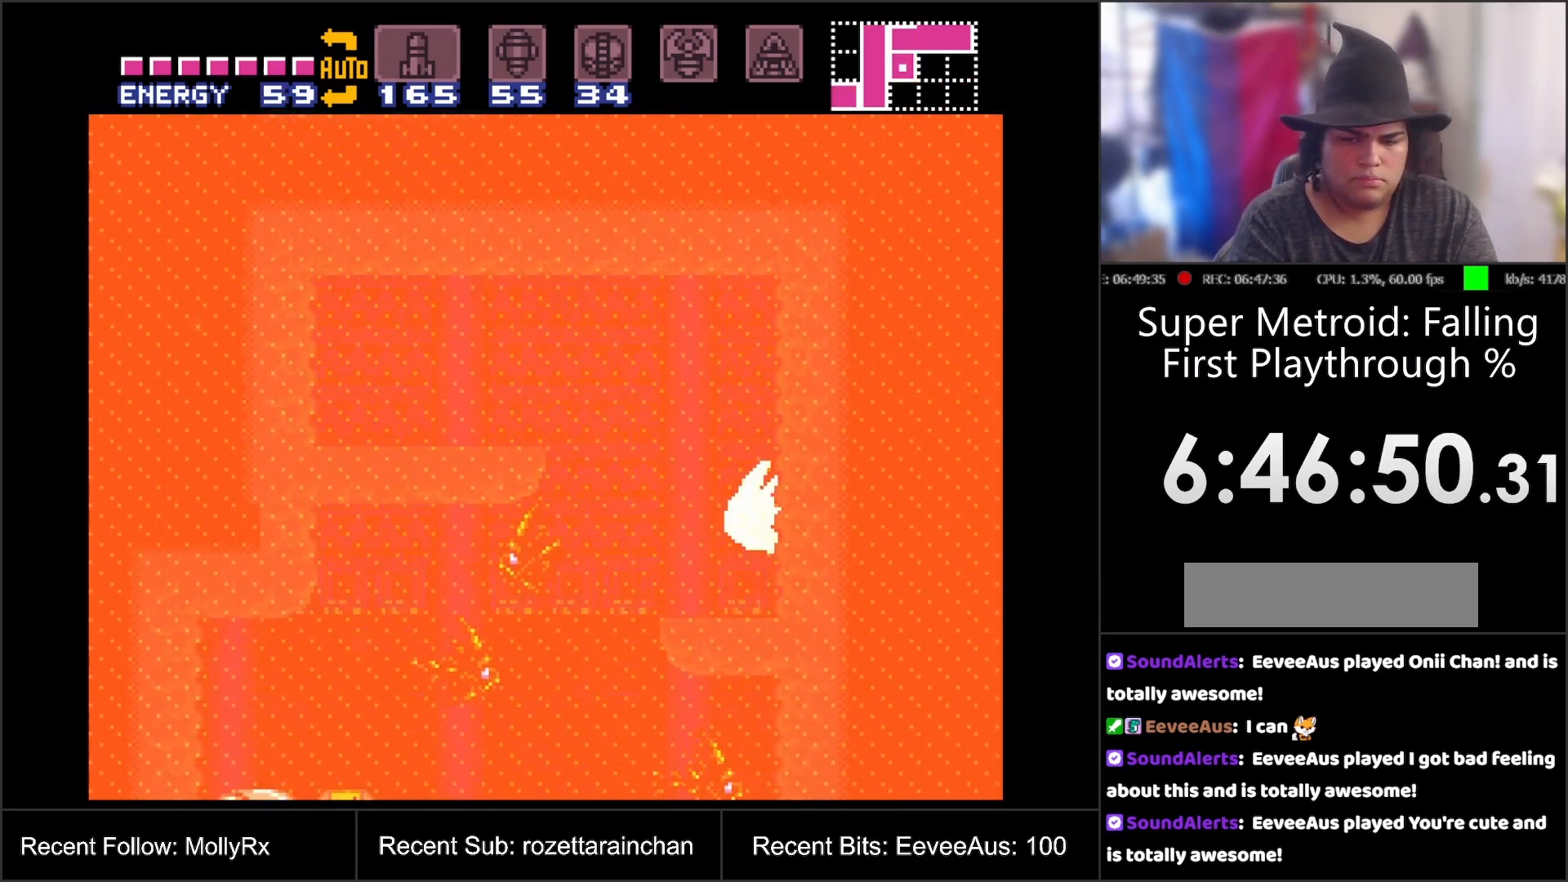
{"buttons": [], "events": [[67, "Y", "up"], [117, "Y", "down"], [233, "Y", "up"], [267, "DPAD_RIGHT", "up"], [317, "L1", "up"], [383, "DPAD_LEFT", "down"], [450, "DPAD_LEFT", "up"]]}
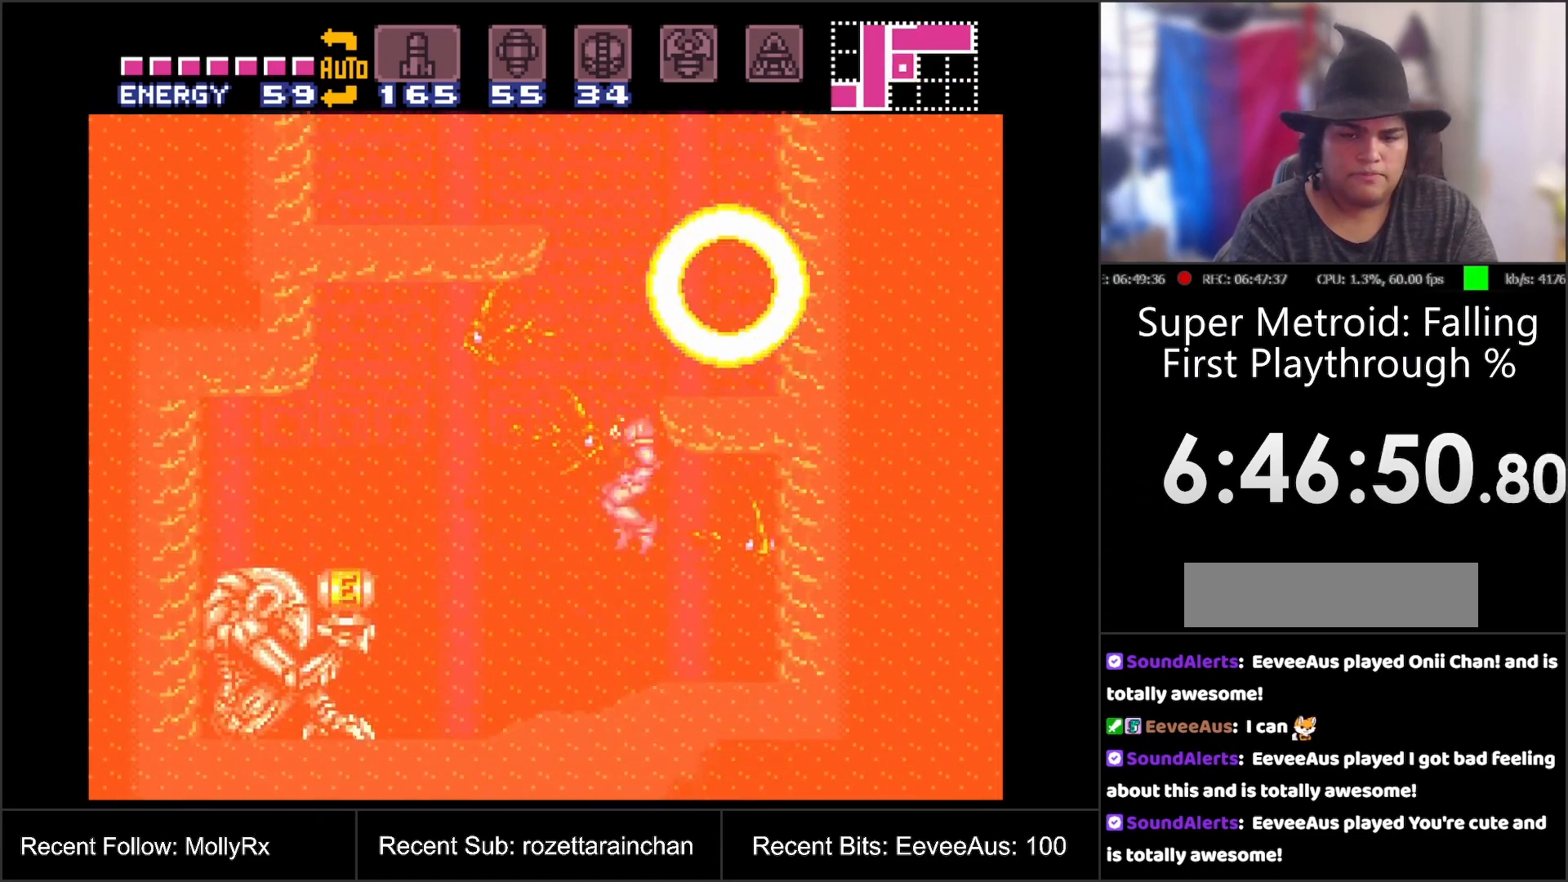
{"buttons": ["DPAD_LEFT"], "events": [[33, "Y", "down"], [133, "Y", "up"], [200, "Y", "down"], [267, "DPAD_LEFT", "down"], [300, "Y", "up"]]}
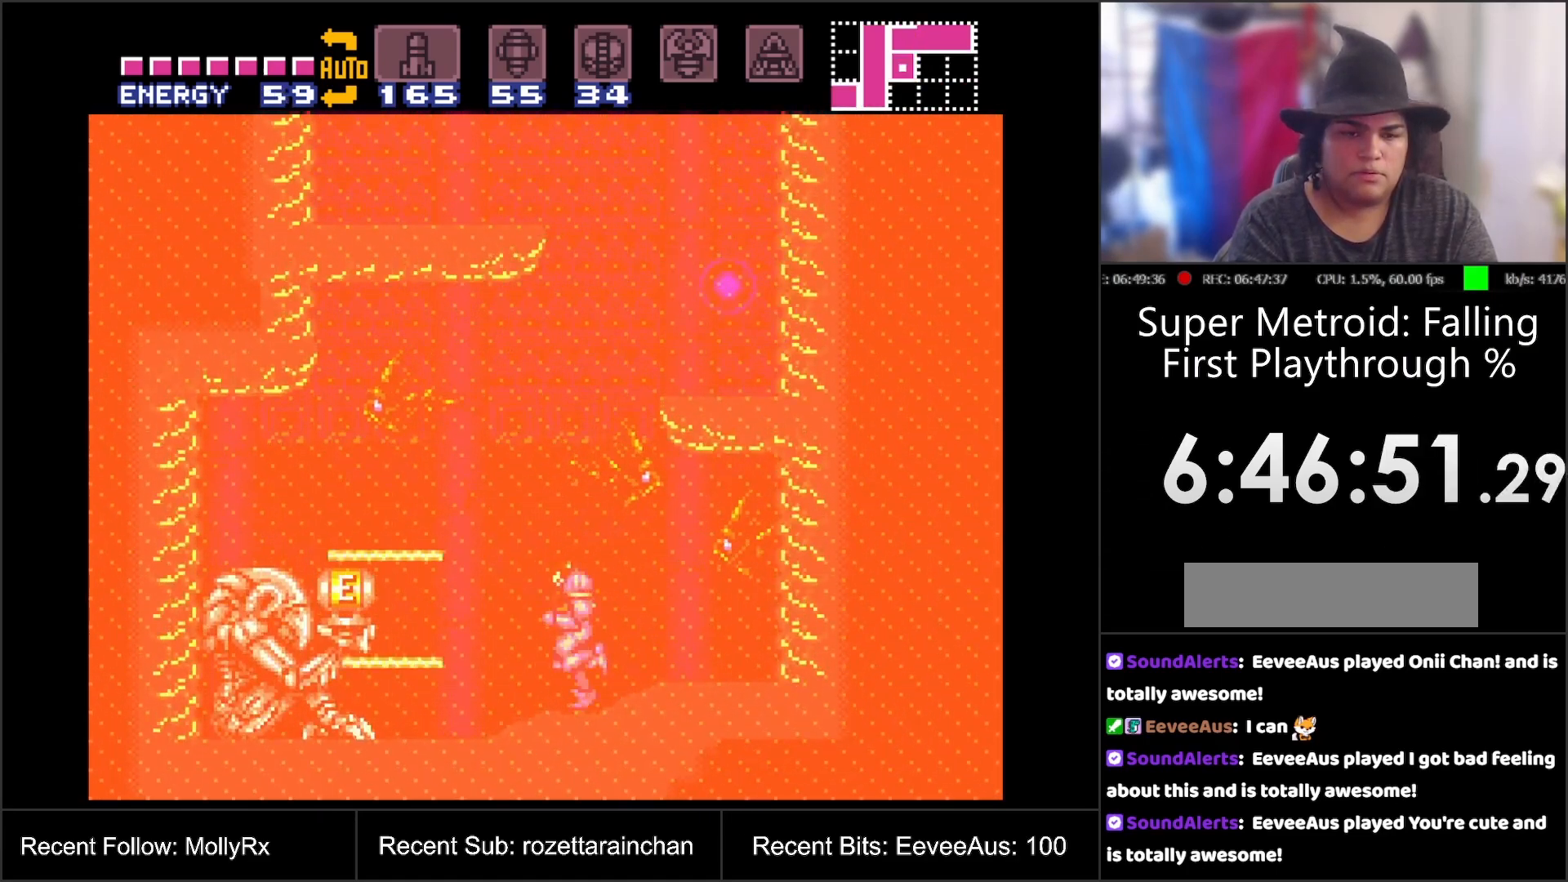
{"buttons": ["DPAD_LEFT"], "events": [[150, "B", "down"], [233, "B", "up"]]}
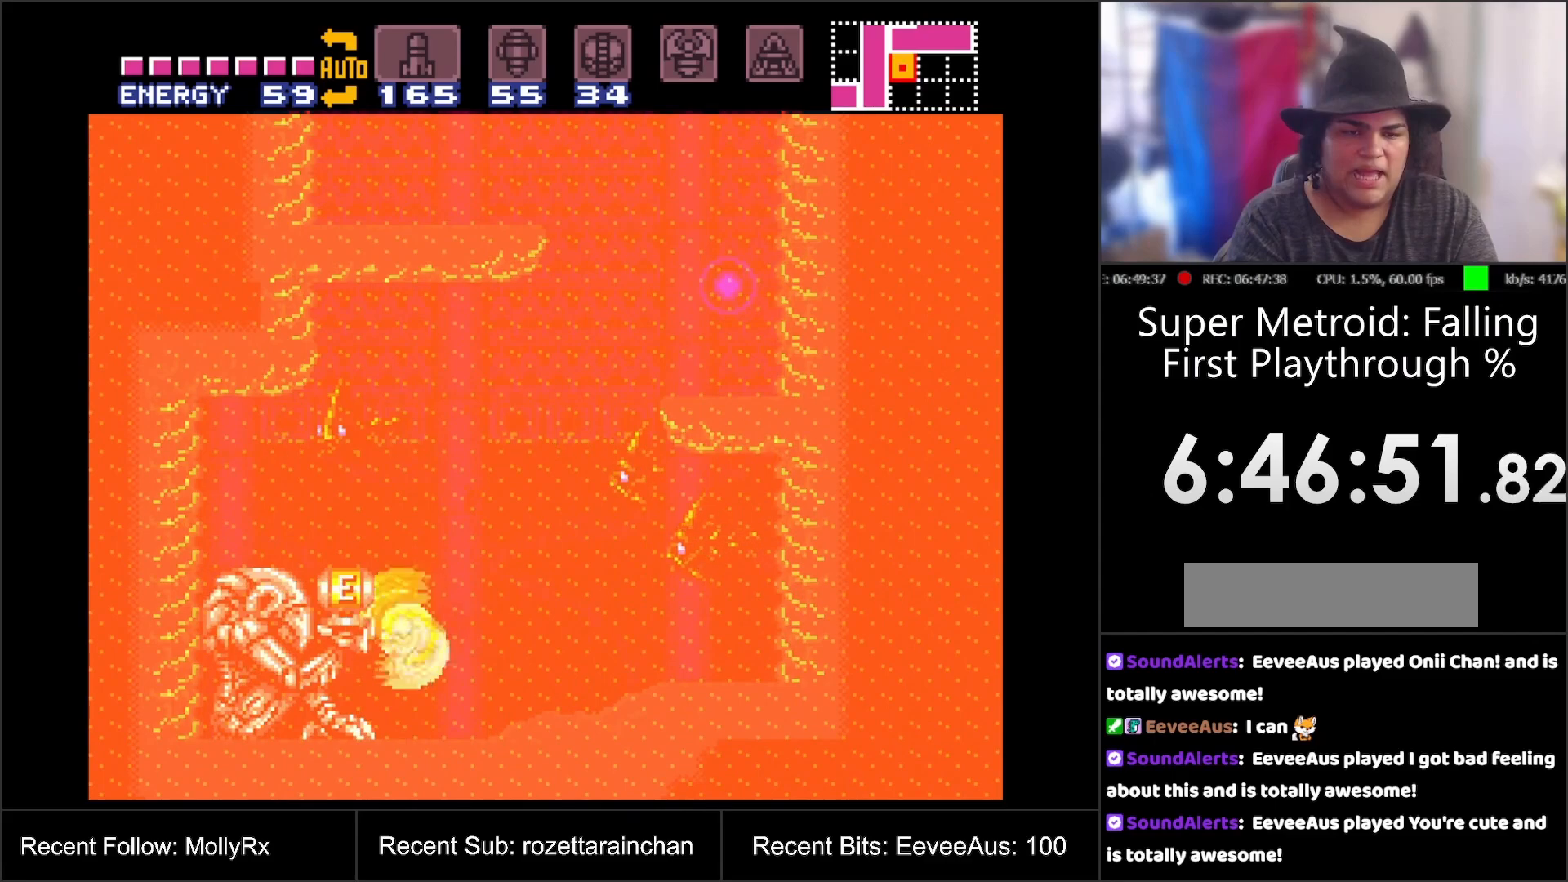
{"buttons": [], "events": [[333, "DPAD_LEFT", "up"]]}
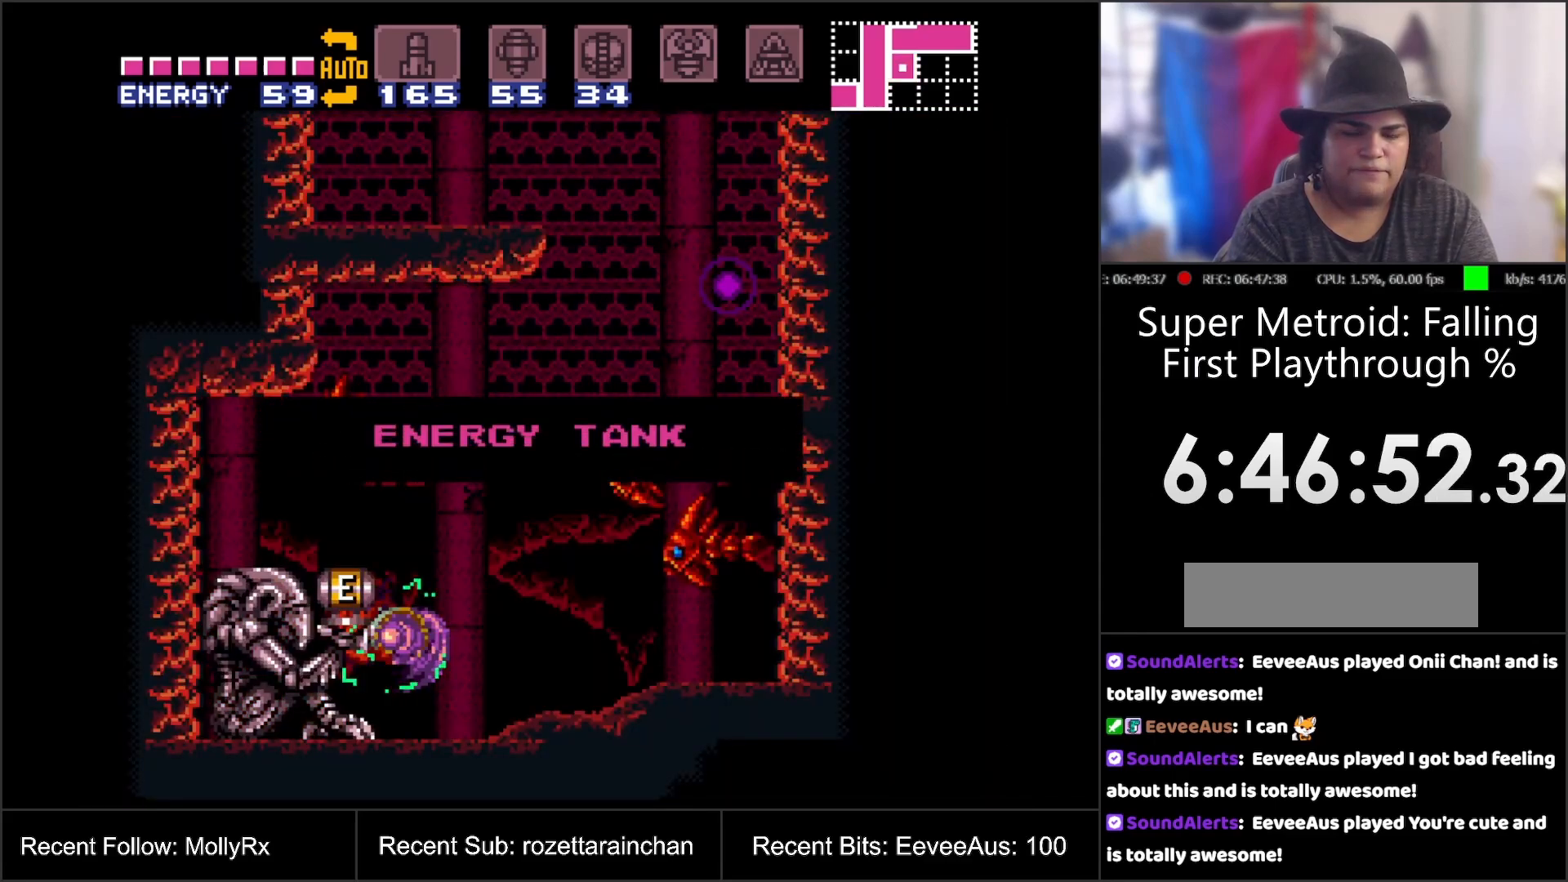
{"buttons": [], "events": []}